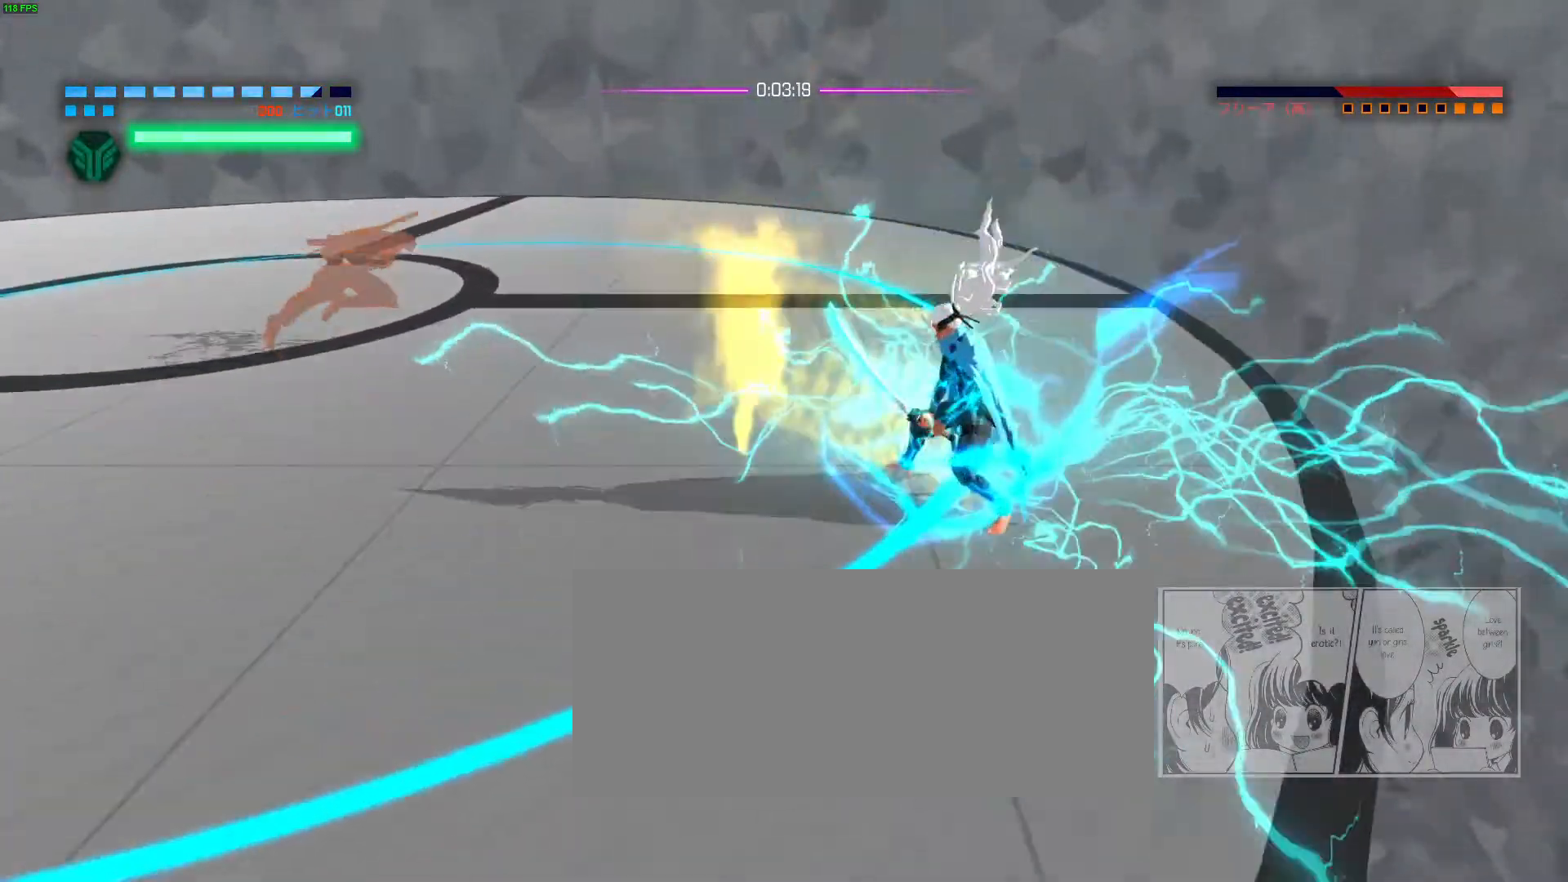
Gameplay with keyboard and mouse; each line is a JSON object with the keys and mouse buttons held at the frame after it. "events" lists presses ("down") and releases ("up") of "a", "ctrl", "d", "e", "f", "q", "r", "s", "shift", "space", "tab", "w", "mouse_left", "mouse_wheel", "mouse_right", "mouse_mb4" and "mouse_mb5" between this image and that frame as [ms after this image, input, new state], when the widget could be followed in between. "mouse_left", "mouse_wheel", "mouse_right", "mouse_mb4", "mouse_mb5" = the "left", "wheel", "right", "mb4", "mb5" buttons of the "mouse" list. No other keys are recorded. "wheel" means that the mouse wheel is clicked or scrolled. Not read: mouse_move.
{"keys": [], "mouse": [], "events": []}
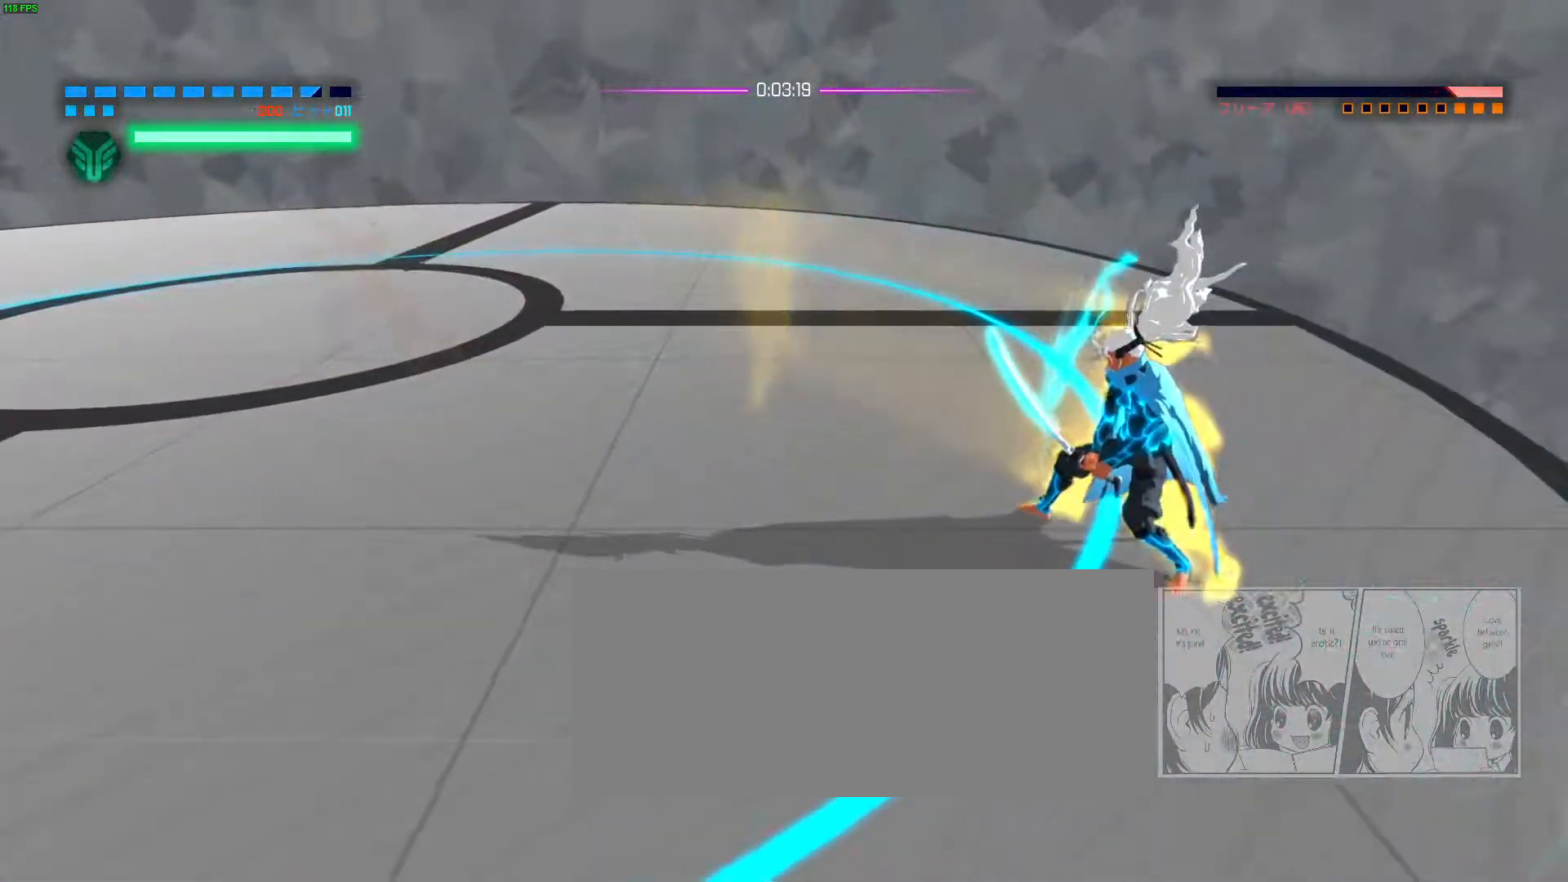
{"keys": [], "mouse": ["left"], "events": [[267, "f", "down"], [367, "f", "up"], [483, "mouse_left", "down"]]}
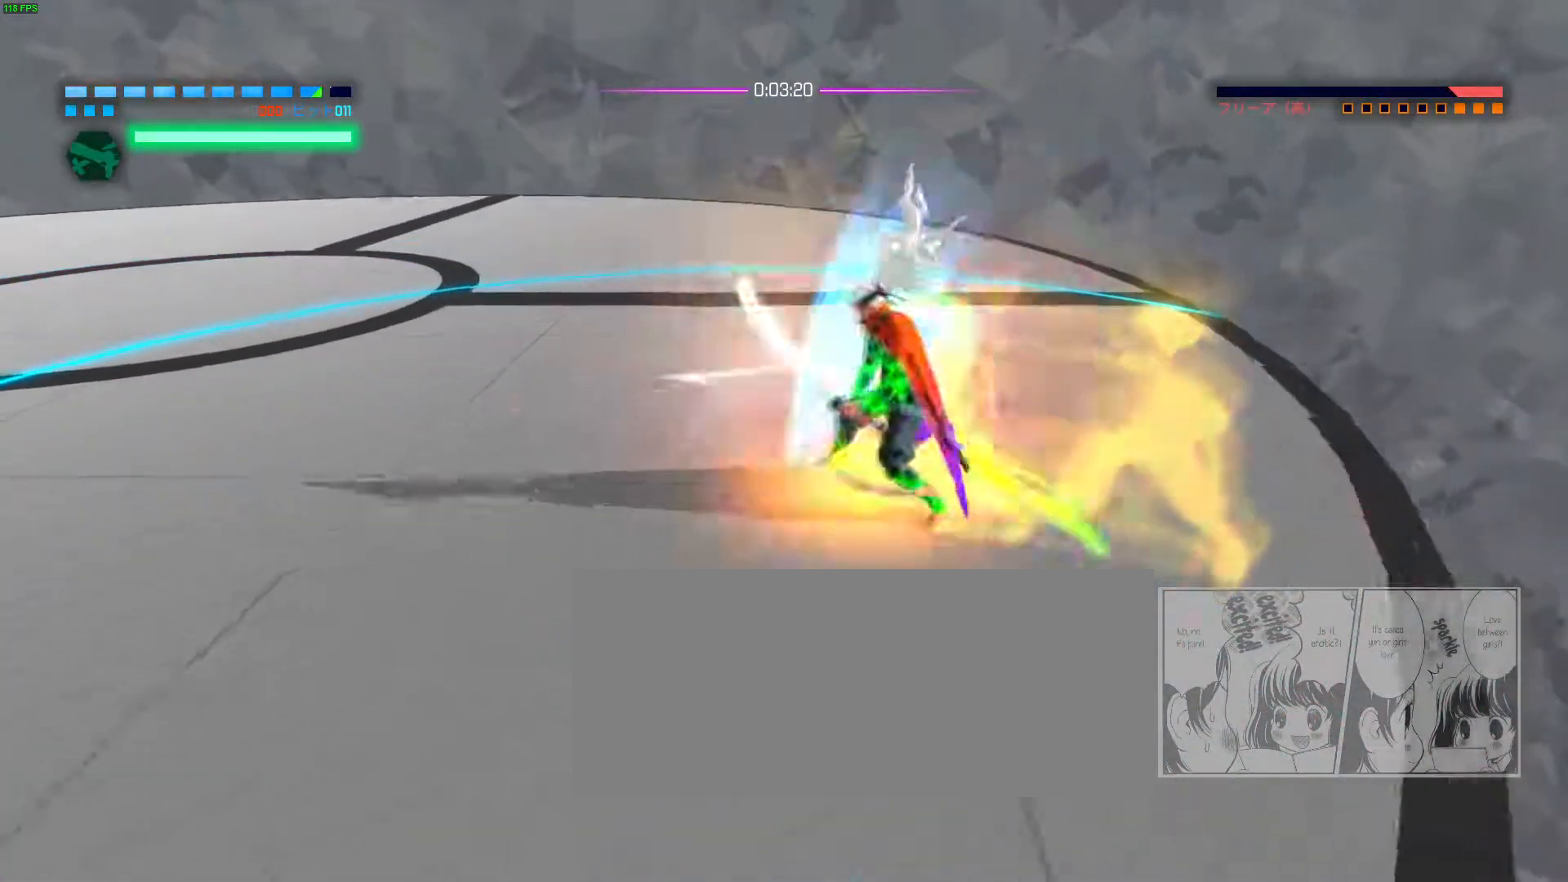
{"keys": [], "mouse": ["left"], "events": [[50, "mouse_left", "up"], [117, "mouse_left", "down"], [183, "mouse_left", "up"], [217, "mouse_left", "down"], [283, "mouse_left", "up"], [333, "mouse_left", "down"], [417, "mouse_left", "up"], [483, "mouse_left", "down"]]}
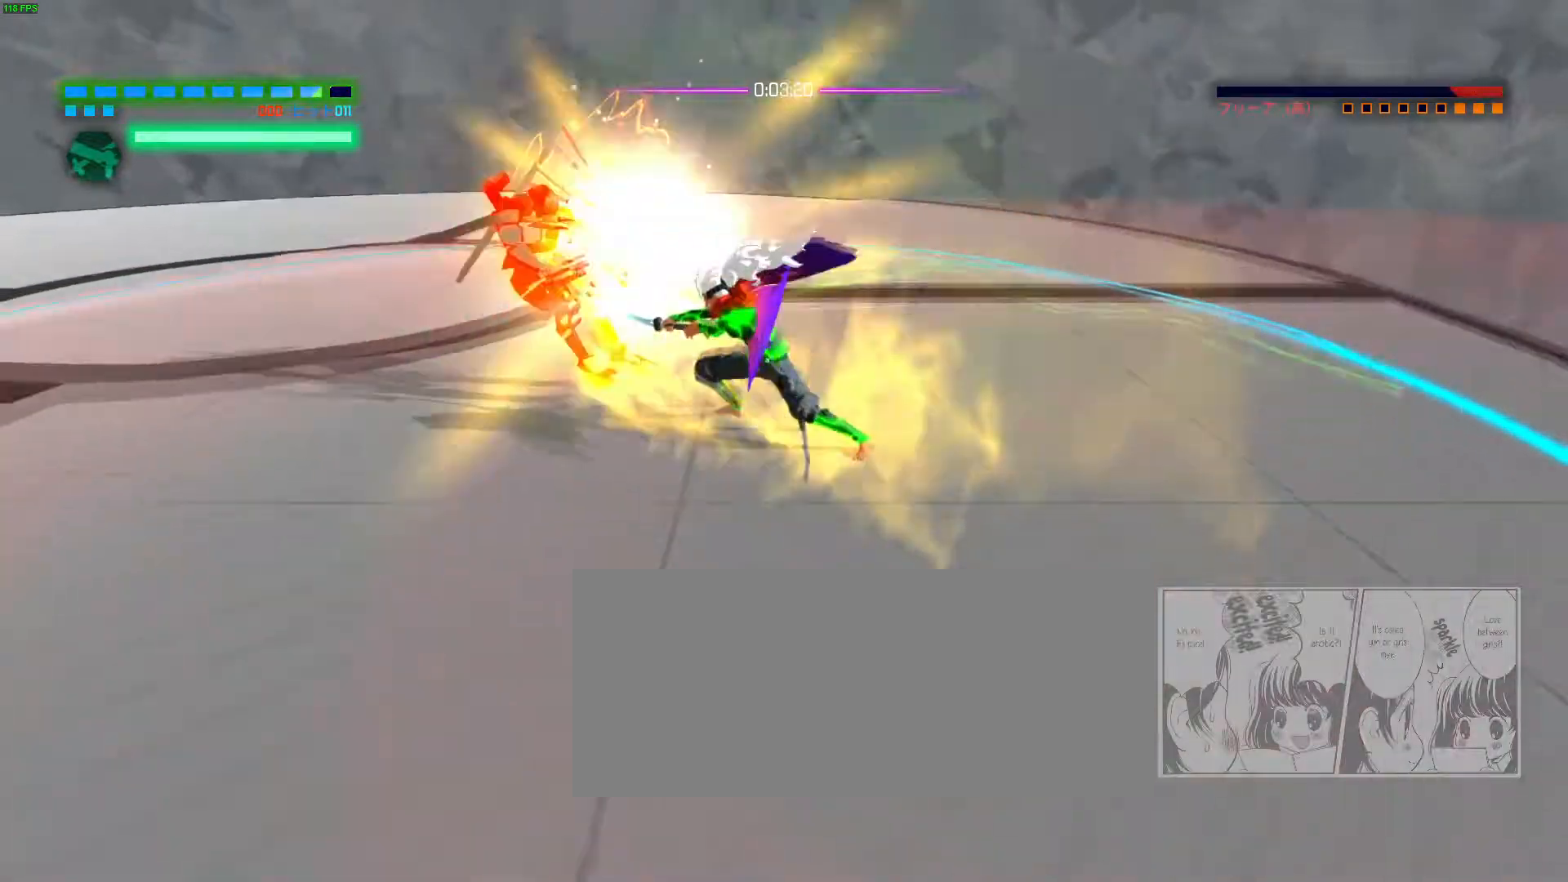
{"keys": [], "mouse": [], "events": [[50, "mouse_left", "up"]]}
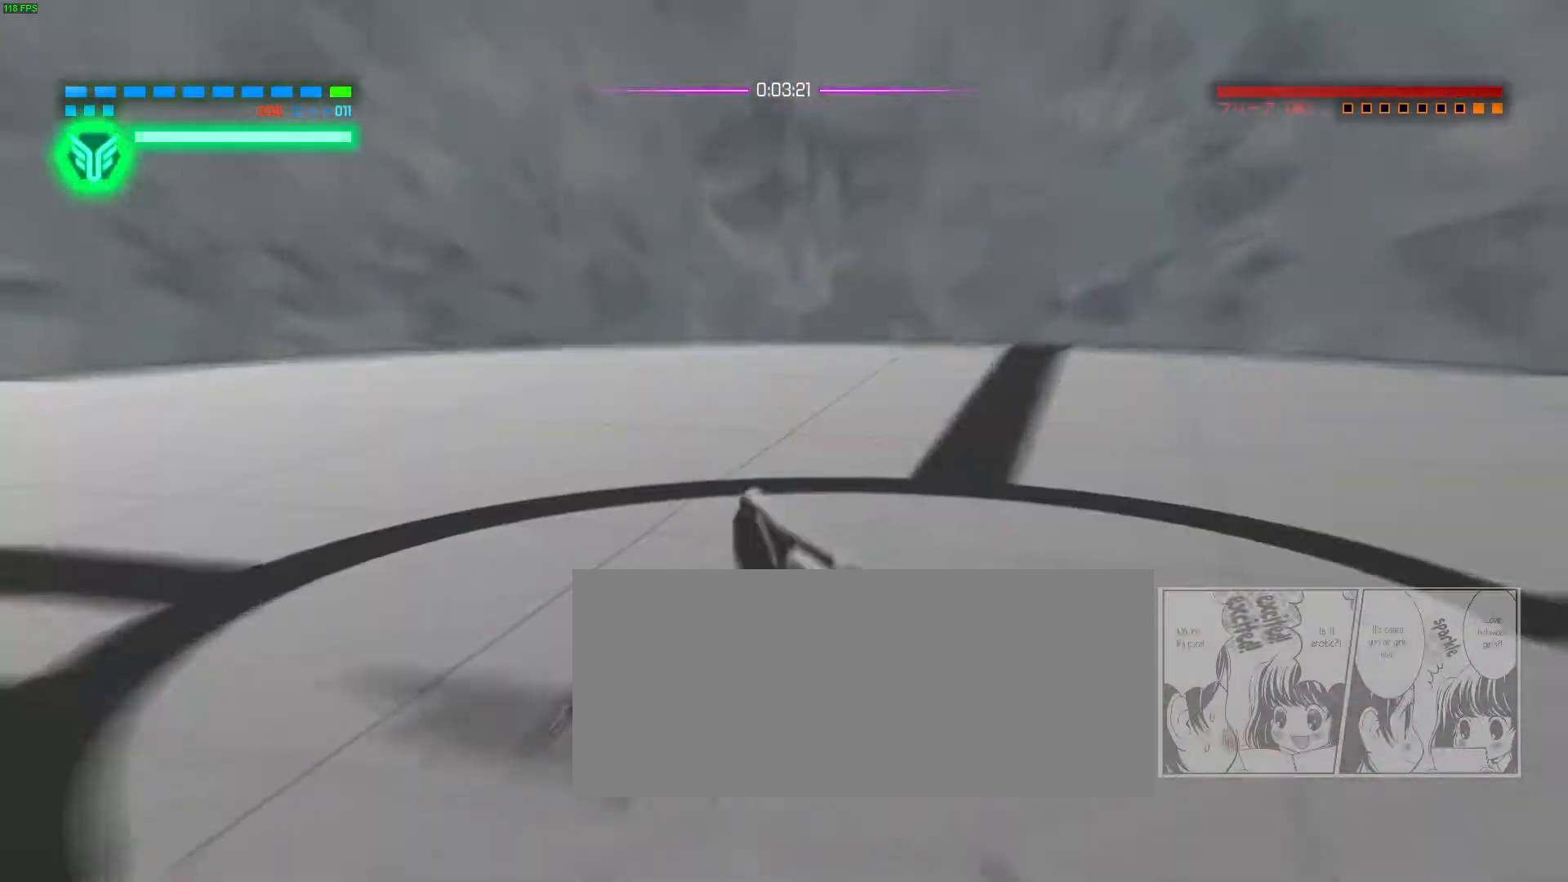
{"keys": ["a", "space"], "mouse": ["right"], "events": [[317, "mouse_right", "down"], [400, "d", "down"], [400, "mouse_right", "up"], [400, "space", "down"], [467, "a", "down"], [467, "d", "up"], [500, "mouse_right", "down"]]}
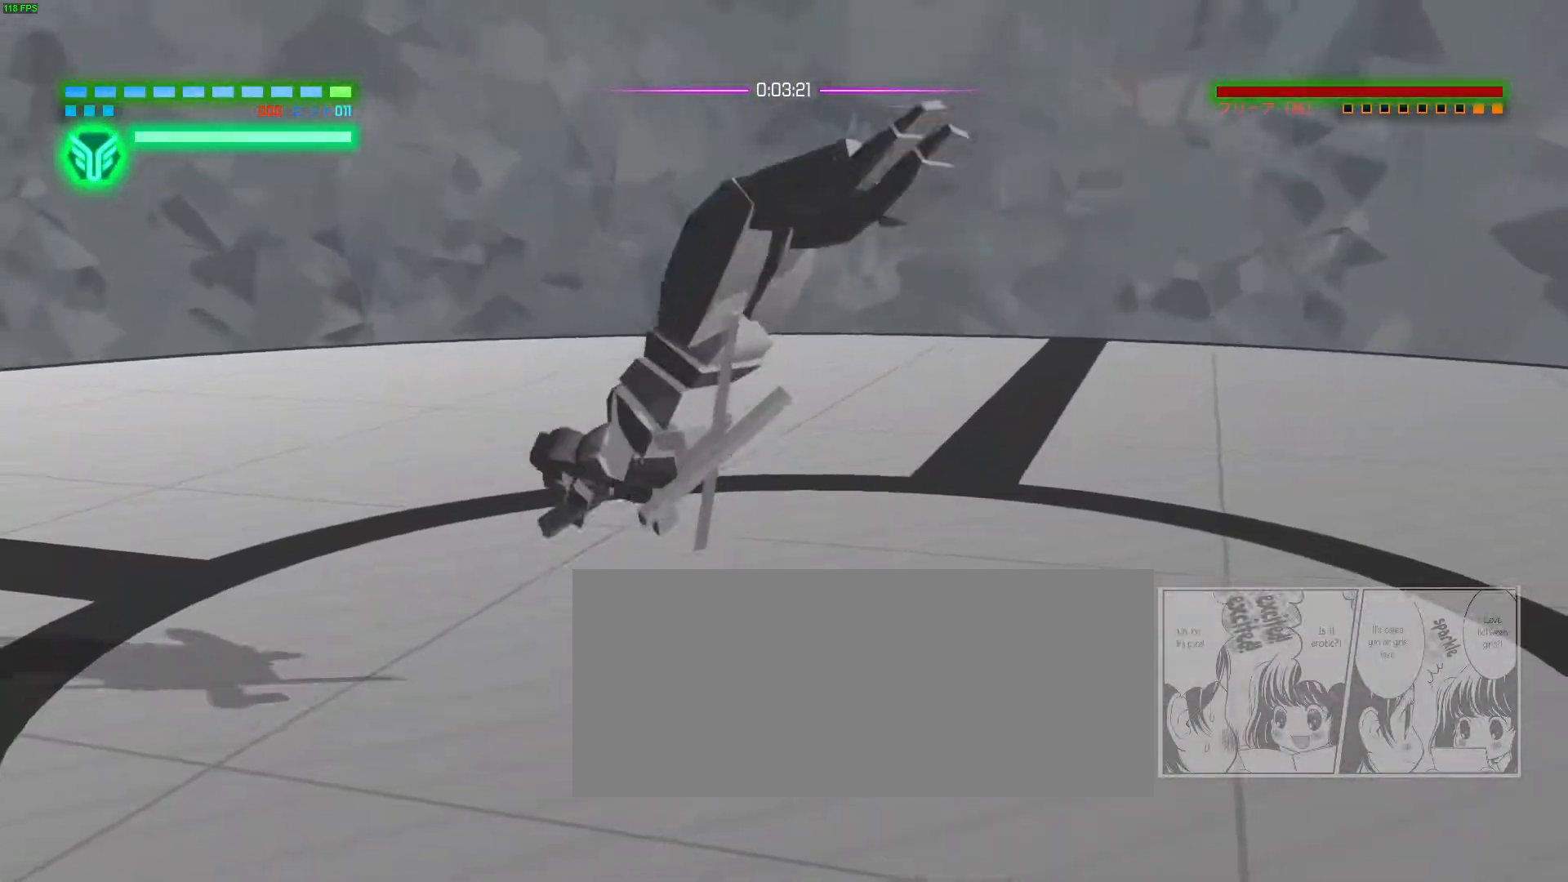
{"keys": [], "mouse": [], "events": [[33, "space", "up"], [67, "s", "down"], [117, "a", "up"], [117, "mouse_right", "up"], [150, "space", "down"], [183, "mouse_right", "down"], [233, "s", "up"], [250, "mouse_right", "up"], [267, "space", "up"], [333, "s", "down"], [367, "space", "down"], [383, "mouse_right", "down"], [433, "s", "up"], [450, "mouse_right", "up"], [500, "space", "up"]]}
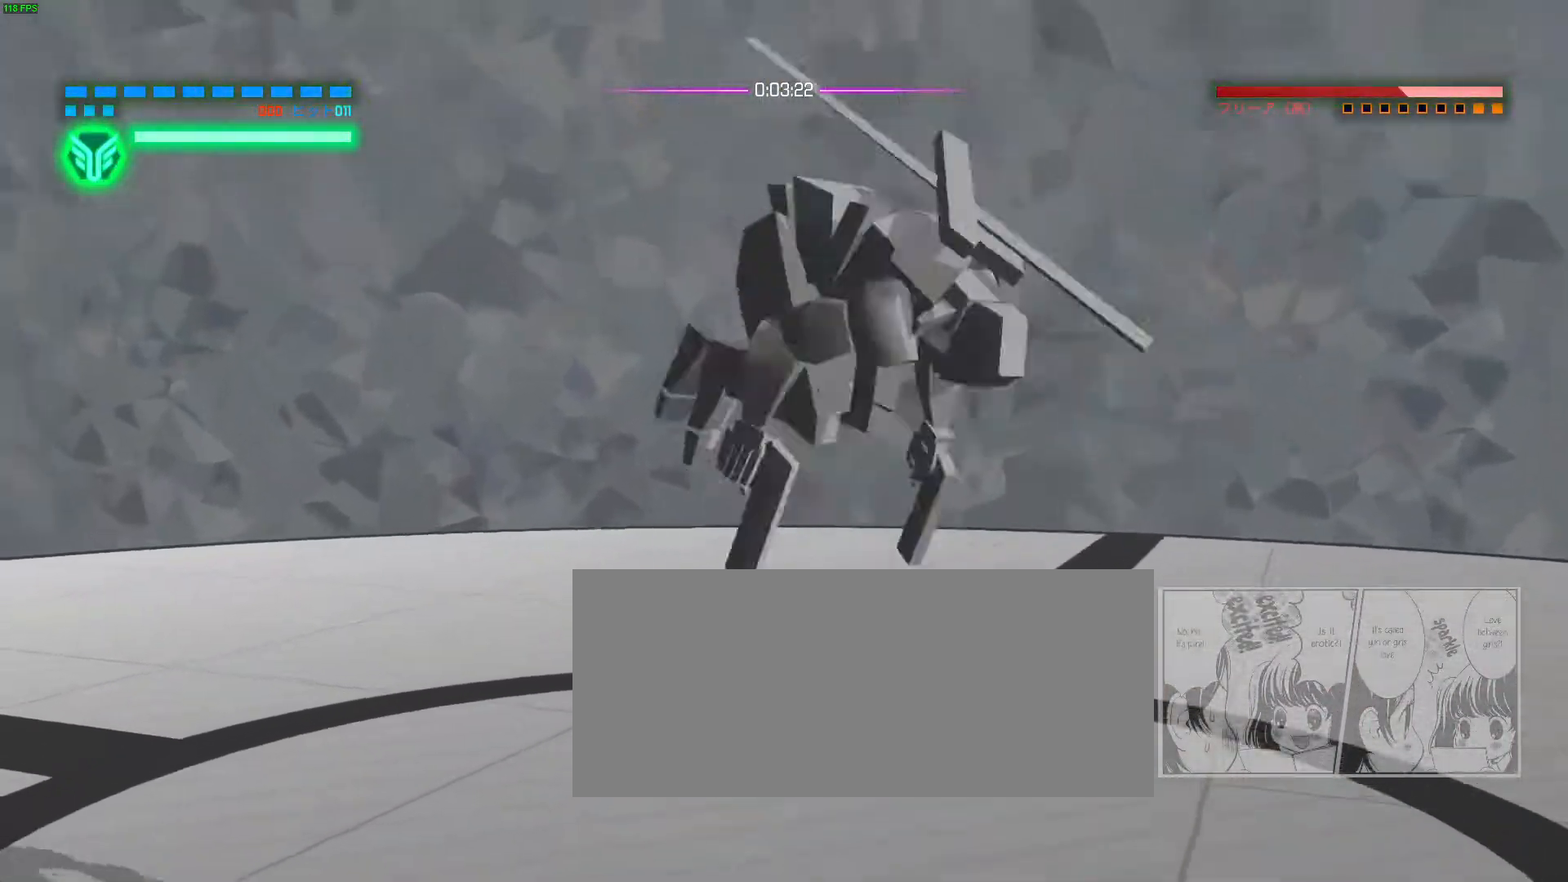
{"keys": ["space"], "mouse": [], "events": [[100, "mouse_right", "down"], [150, "s", "down"], [183, "mouse_right", "up"], [233, "space", "down"], [250, "s", "up"], [317, "space", "up"], [433, "a", "down"], [433, "s", "down"], [467, "a", "up"], [467, "space", "down"], [500, "s", "up"]]}
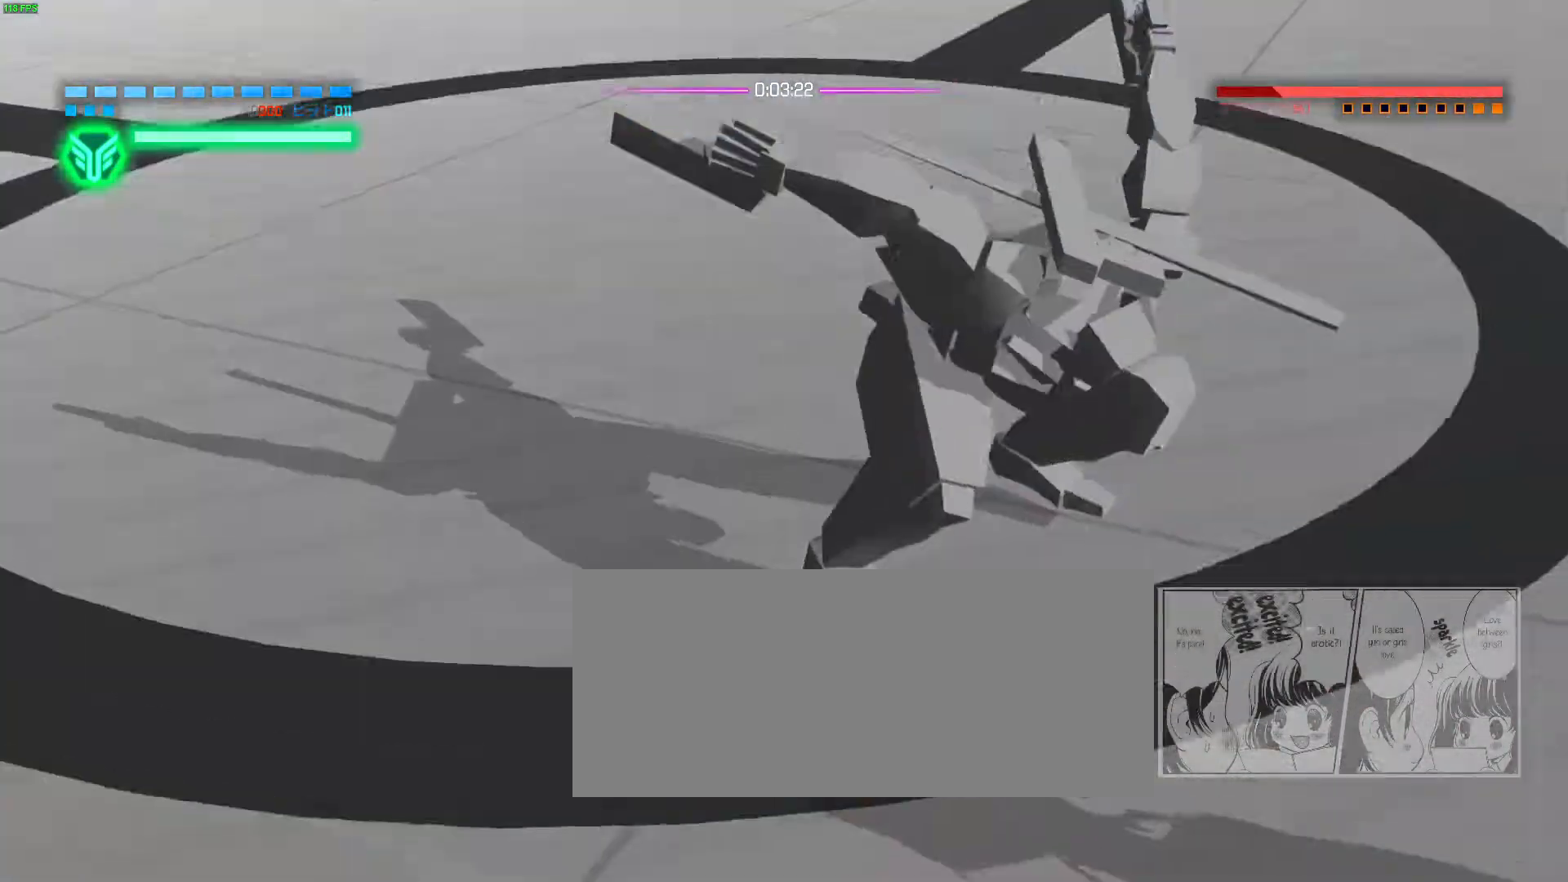
{"keys": [], "mouse": [], "events": [[33, "mouse_right", "down"], [100, "space", "up"], [167, "mouse_right", "up"]]}
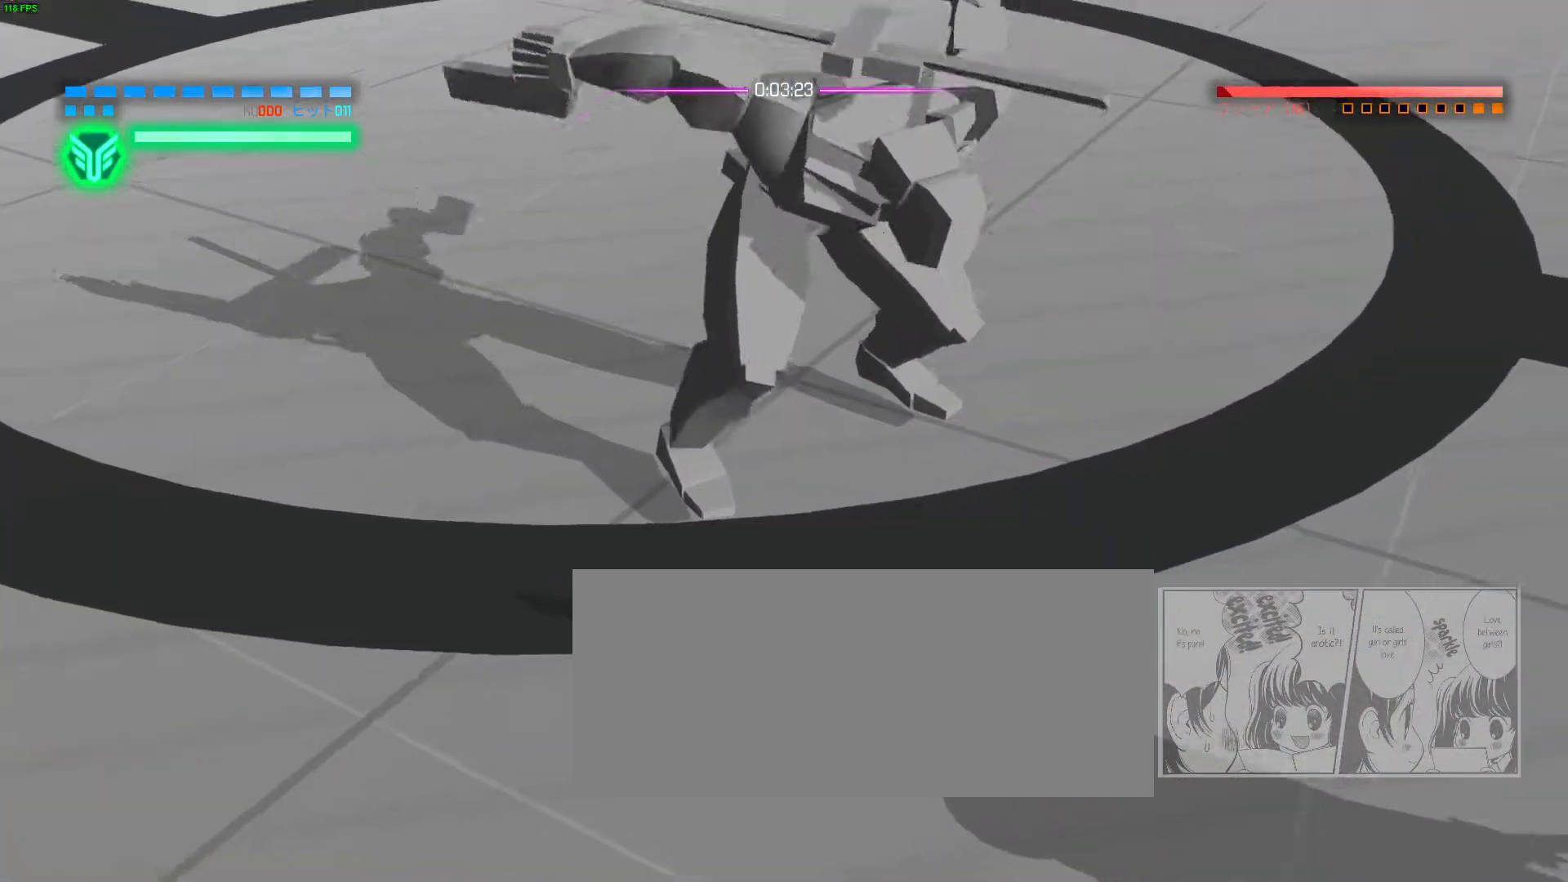
{"keys": [], "mouse": [], "events": []}
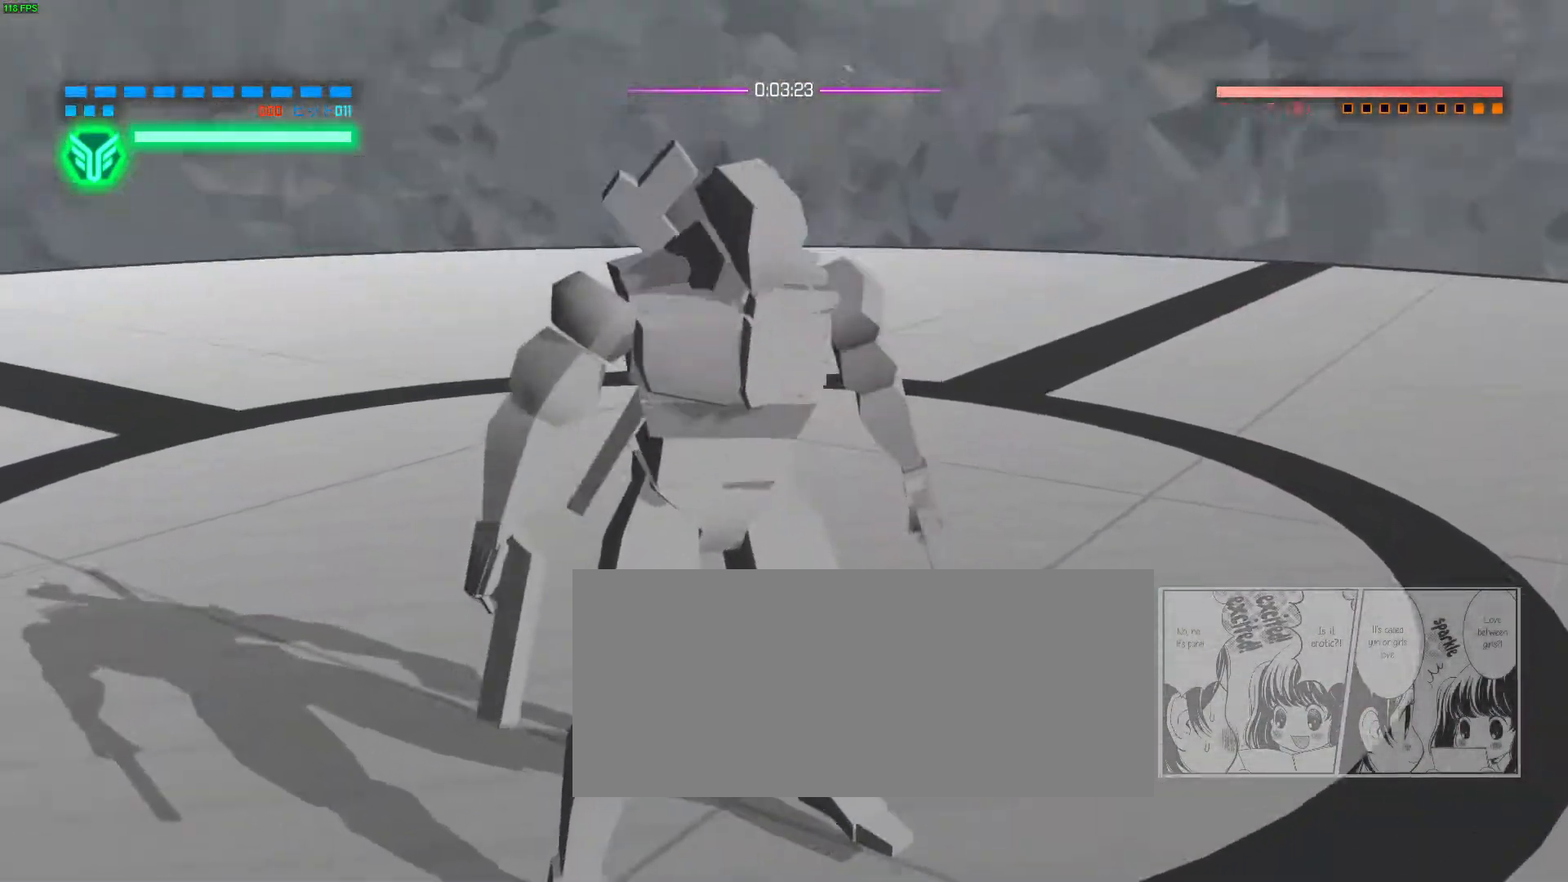
{"keys": ["a"], "mouse": ["right", "mb4"], "events": [[33, "a", "down"], [33, "mouse_right", "down"], [33, "s", "down"], [50, "mouse_mb4", "down"], [200, "a", "up"], [417, "a", "down"], [483, "s", "up"]]}
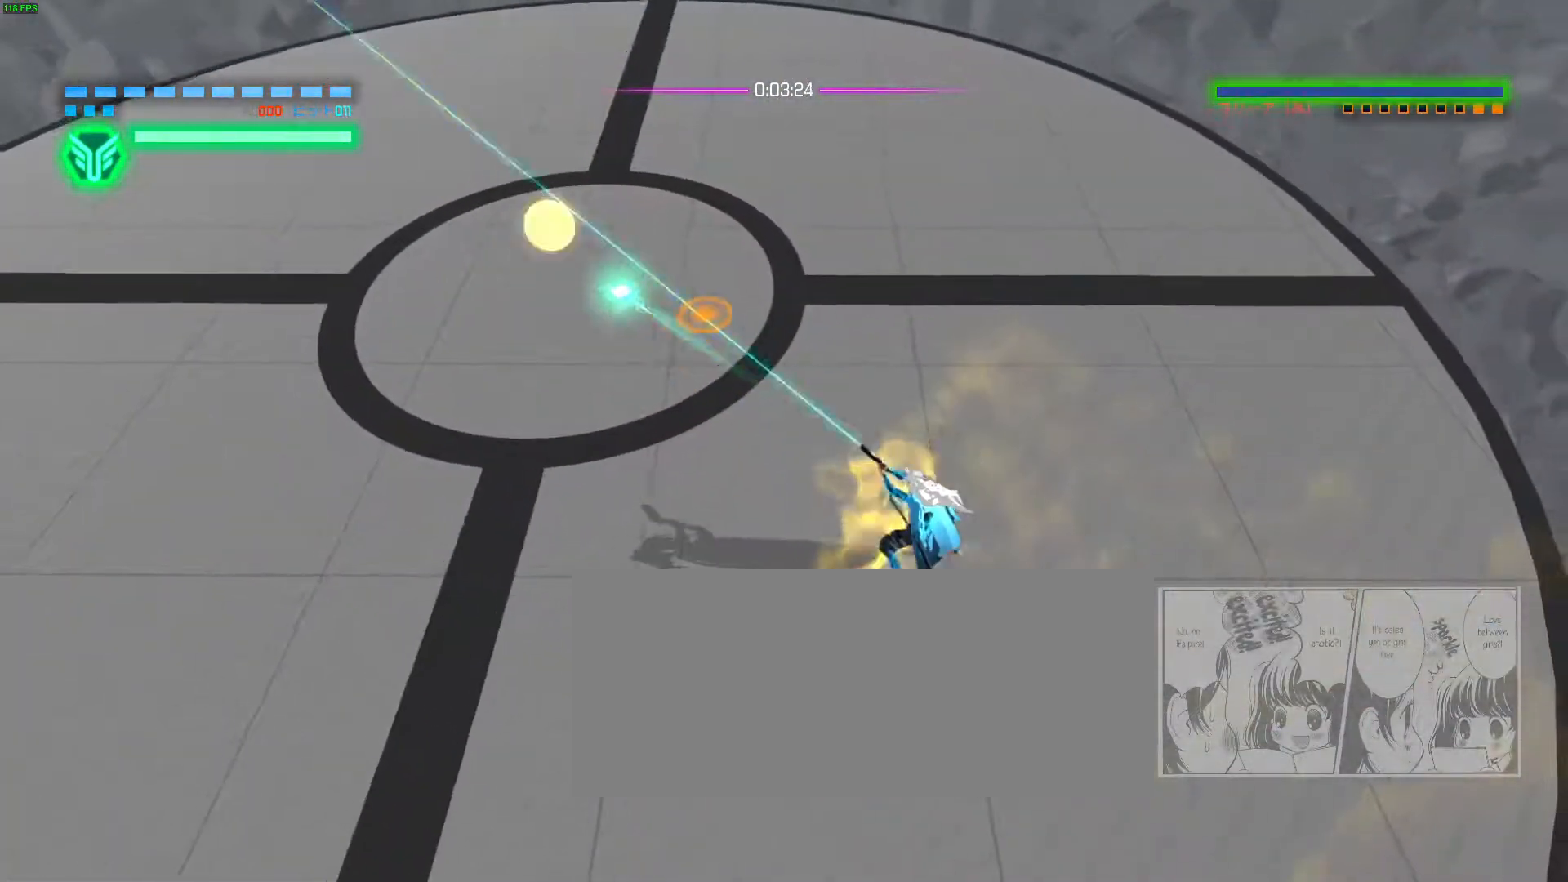
{"keys": ["a"], "mouse": ["right", "mb4"], "events": [[217, "w", "down"], [500, "w", "up"]]}
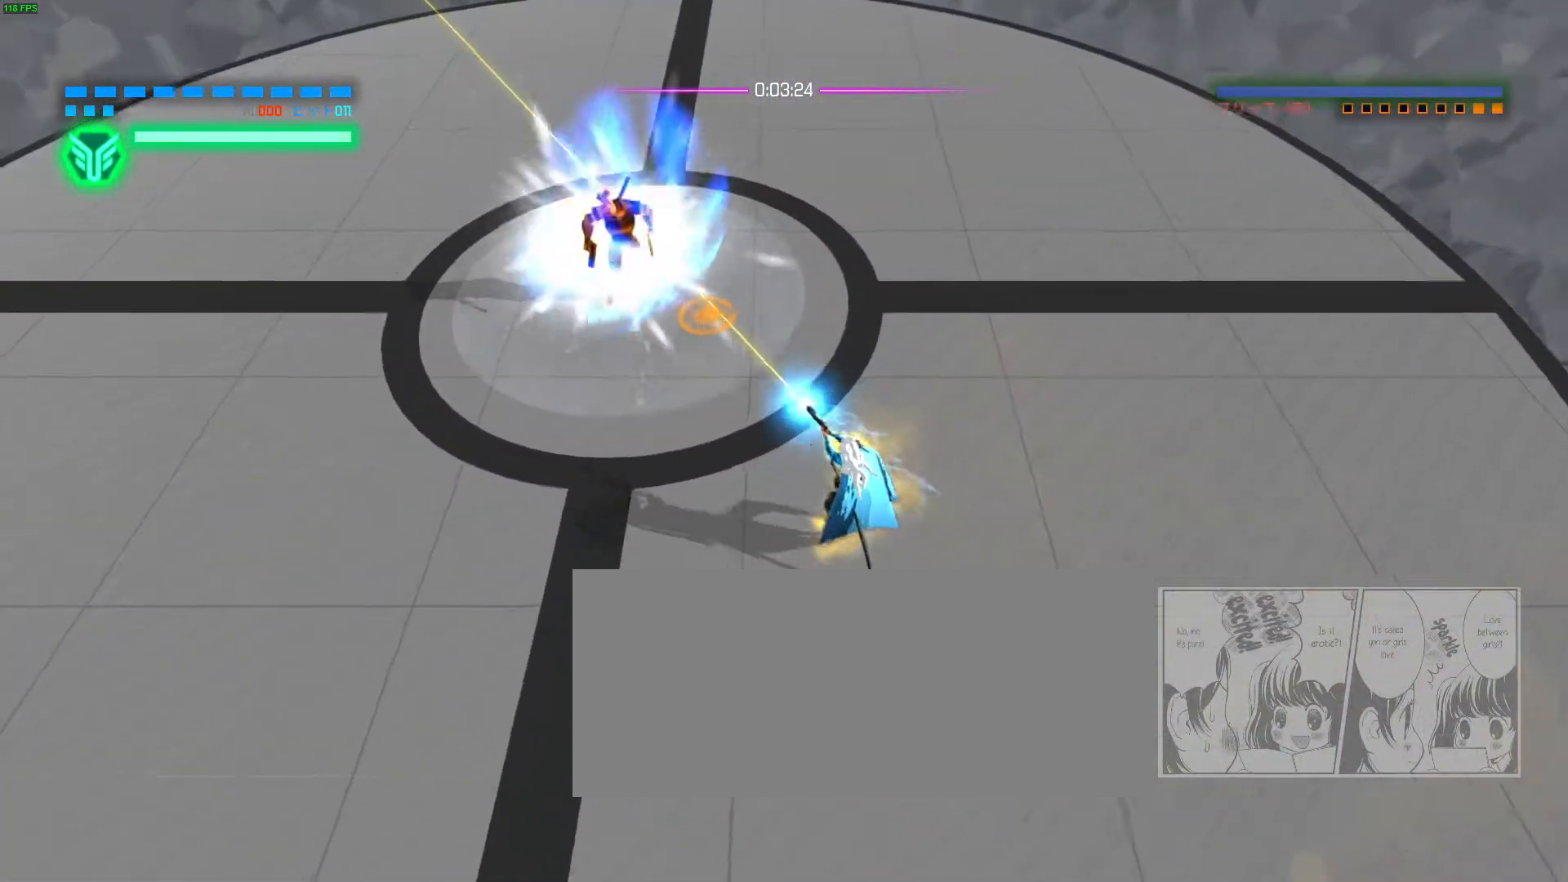
{"keys": ["a"], "mouse": ["right", "mb4"], "events": []}
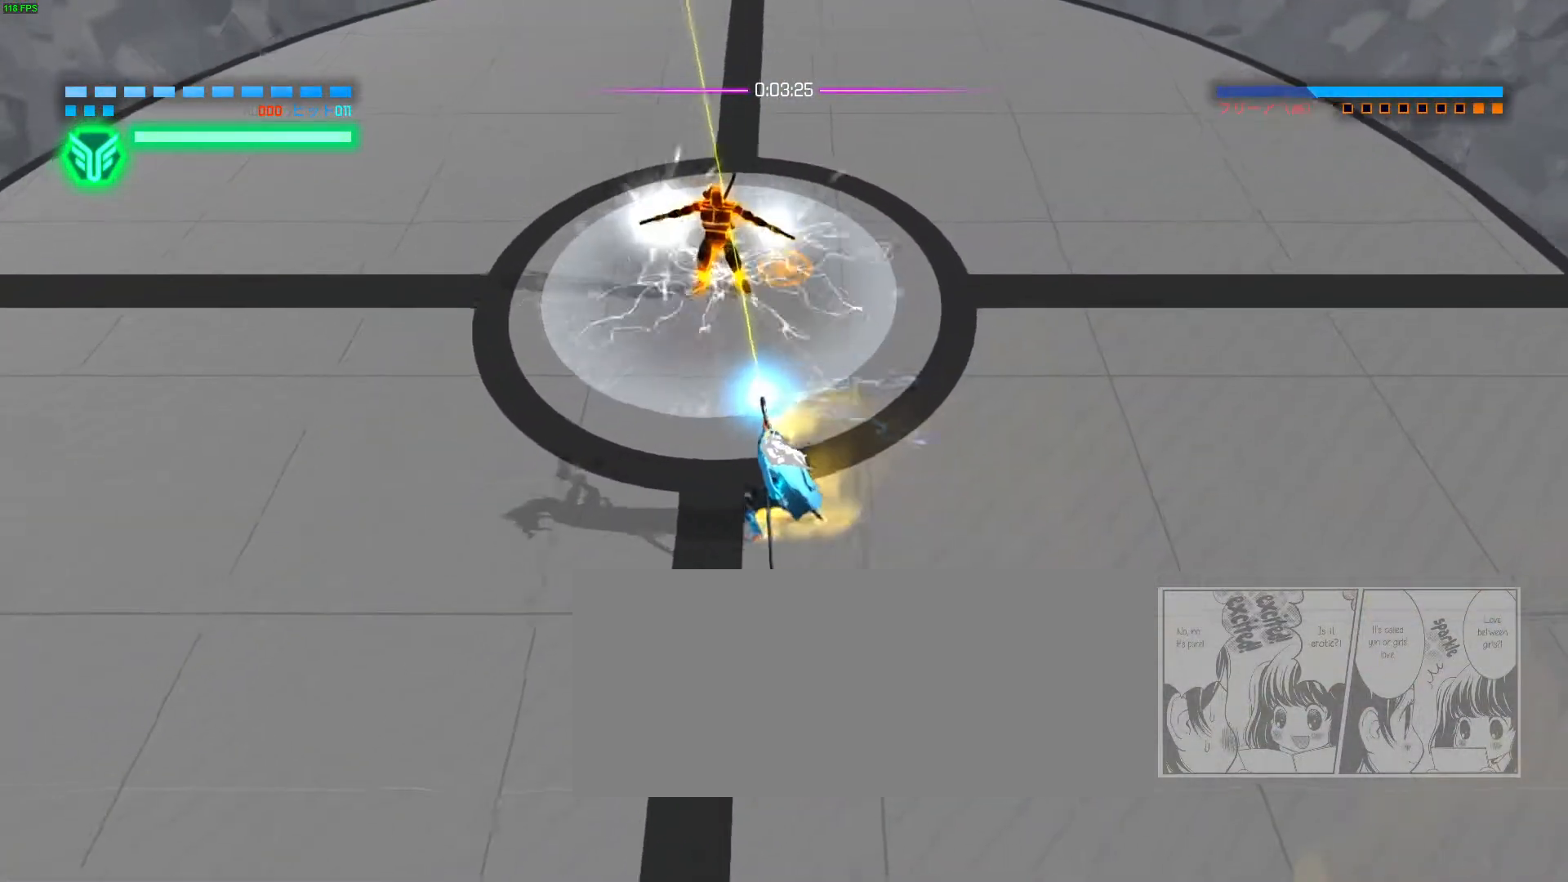
{"keys": [], "mouse": ["right", "mb4"], "events": [[133, "a", "up"], [167, "e", "down"], [217, "e", "up"]]}
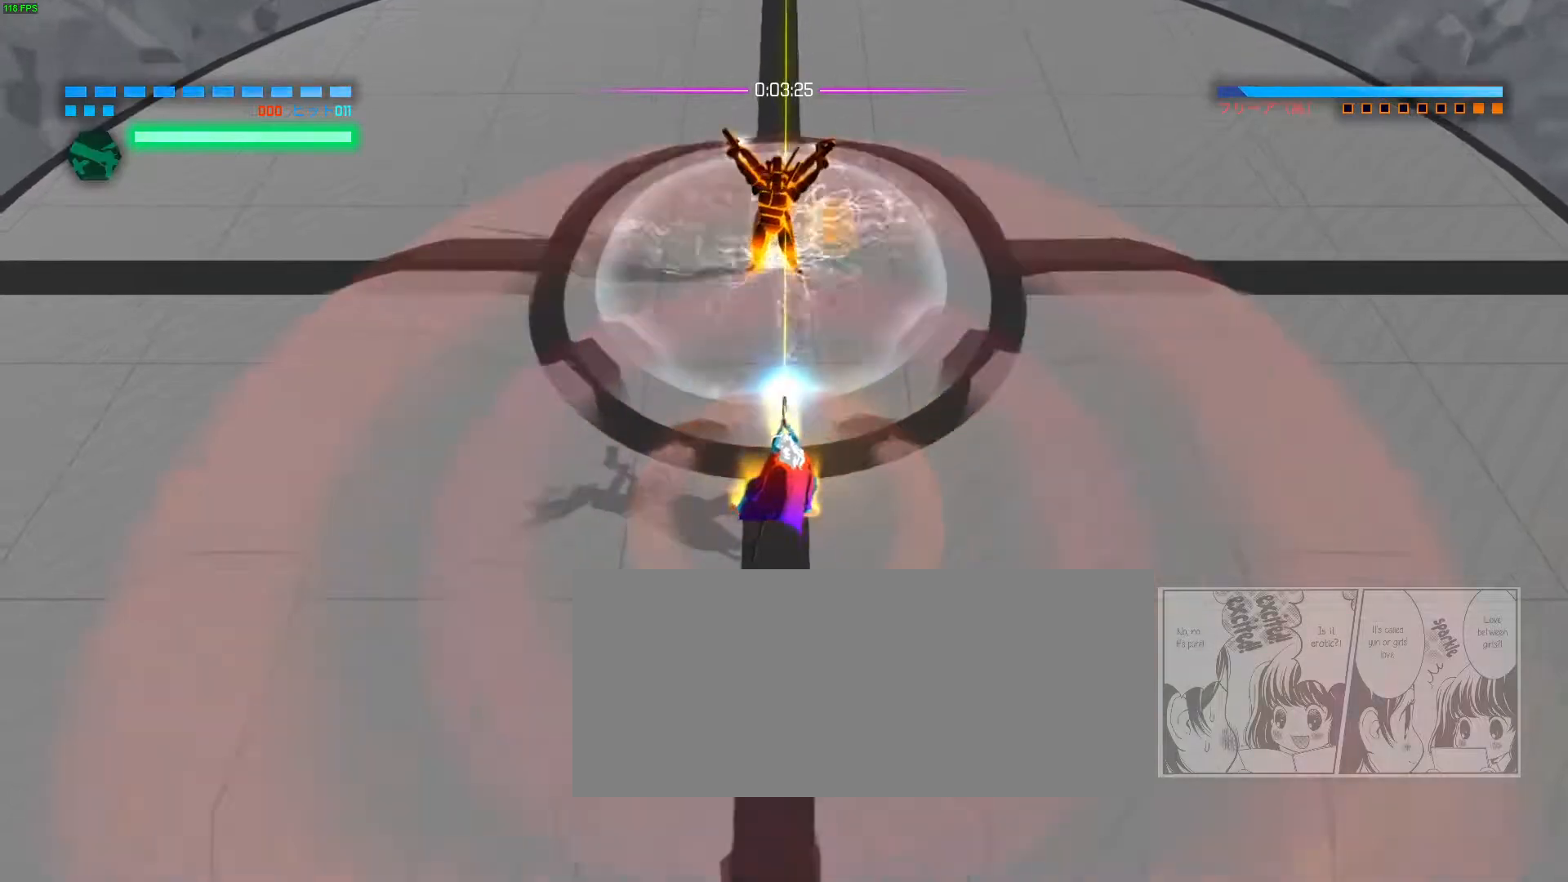
{"keys": ["s"], "mouse": ["right", "mb4"], "events": [[450, "s", "down"]]}
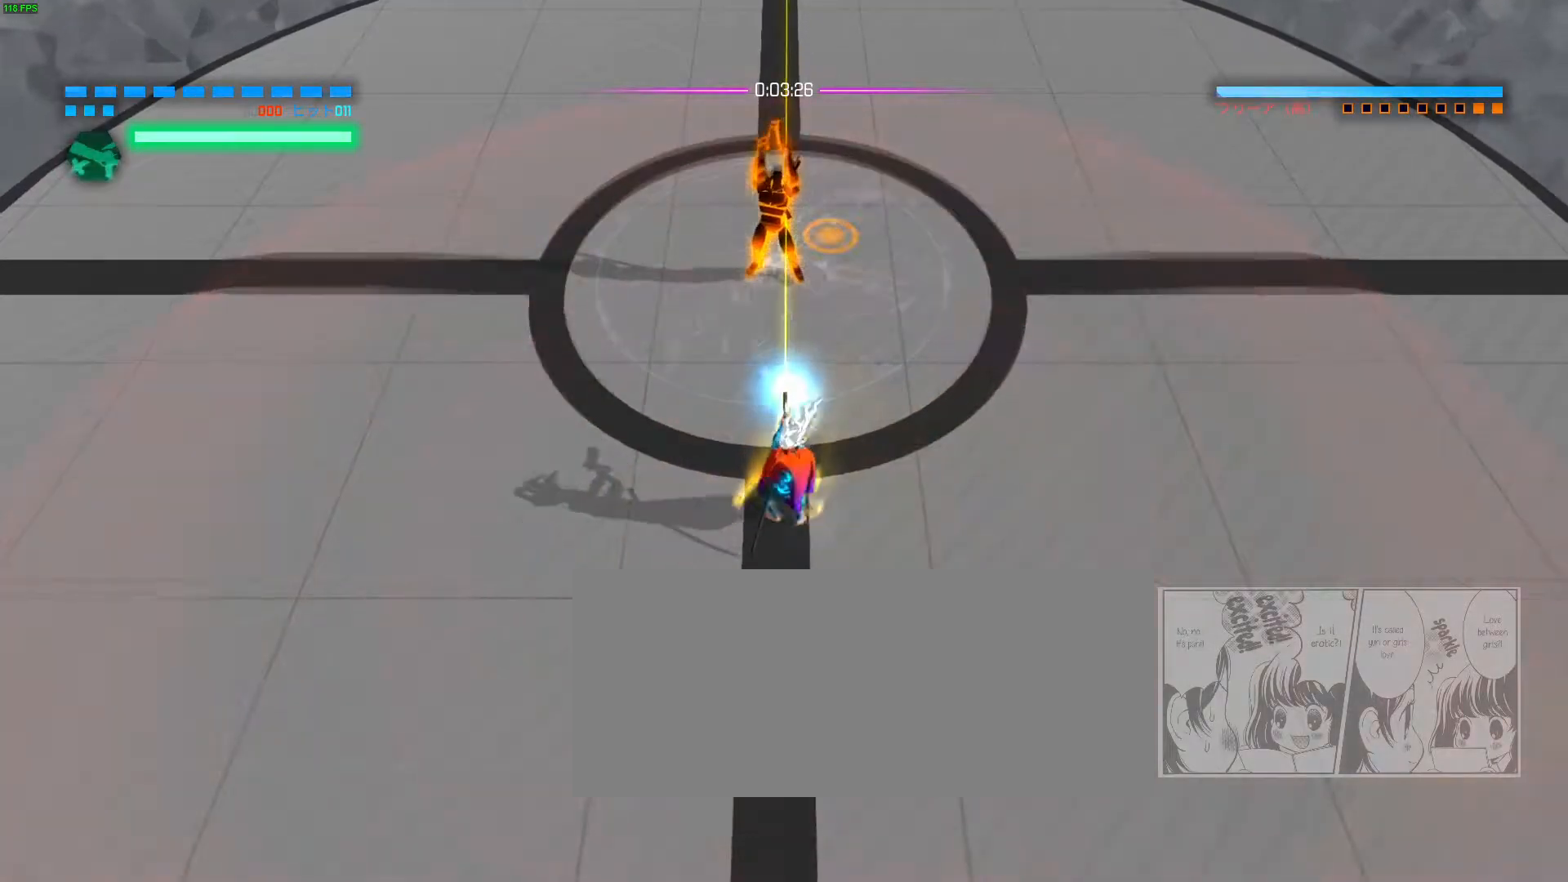
{"keys": [], "mouse": ["right", "mb4"], "events": [[233, "a", "down"], [250, "s", "up"], [317, "a", "up"]]}
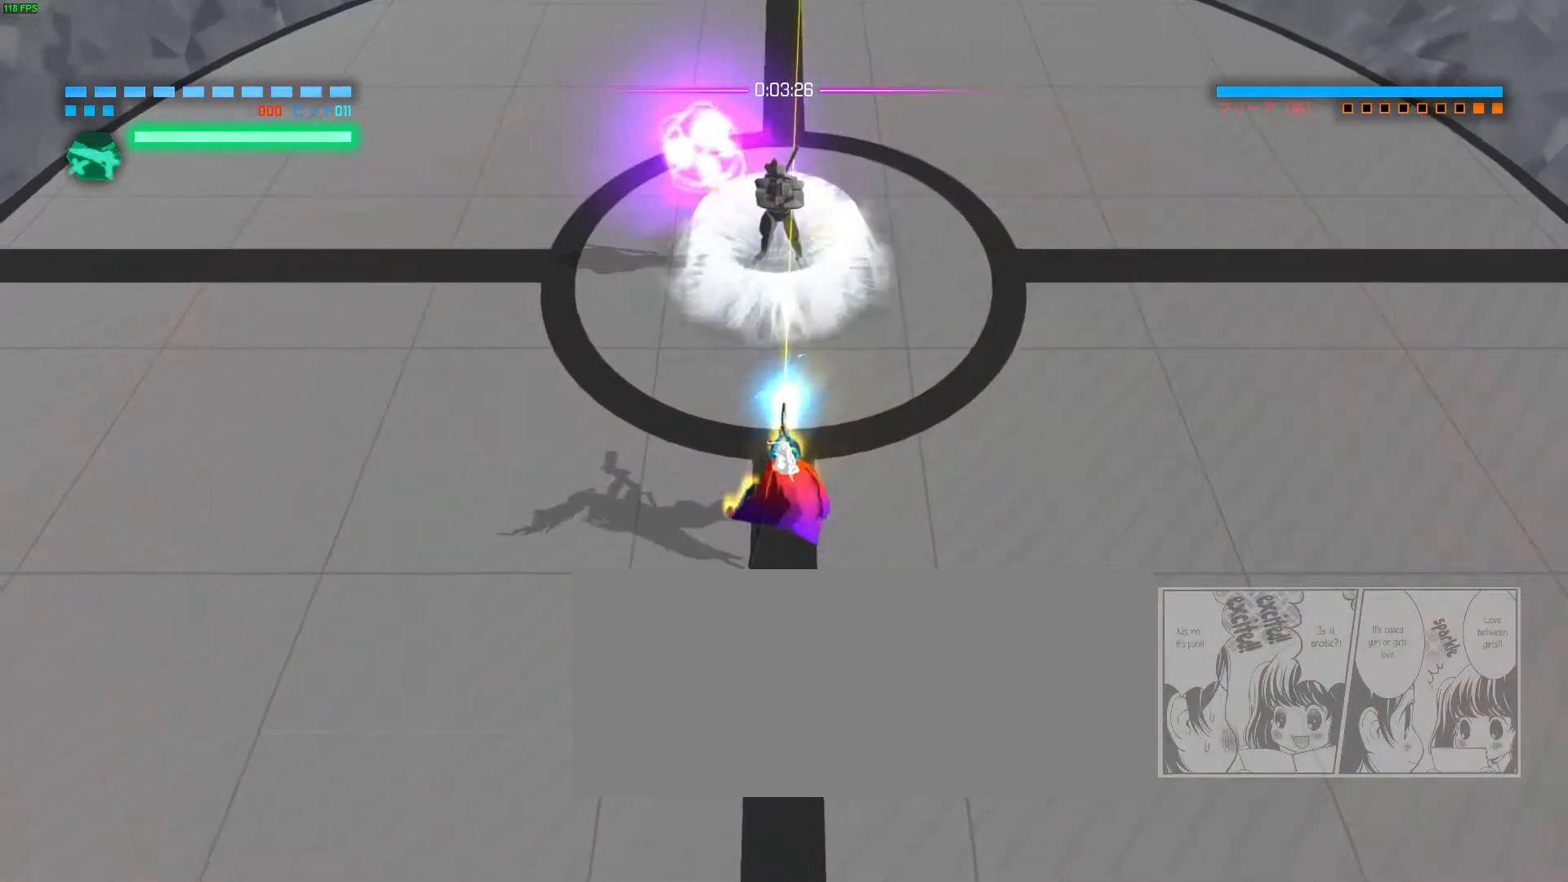
{"keys": ["a", "s"], "mouse": ["right"], "events": [[183, "mouse_mb4", "up"], [200, "mouse_right", "up"], [250, "mouse_right", "down"], [350, "mouse_right", "up"], [417, "mouse_right", "down"], [433, "s", "down"], [467, "a", "down"]]}
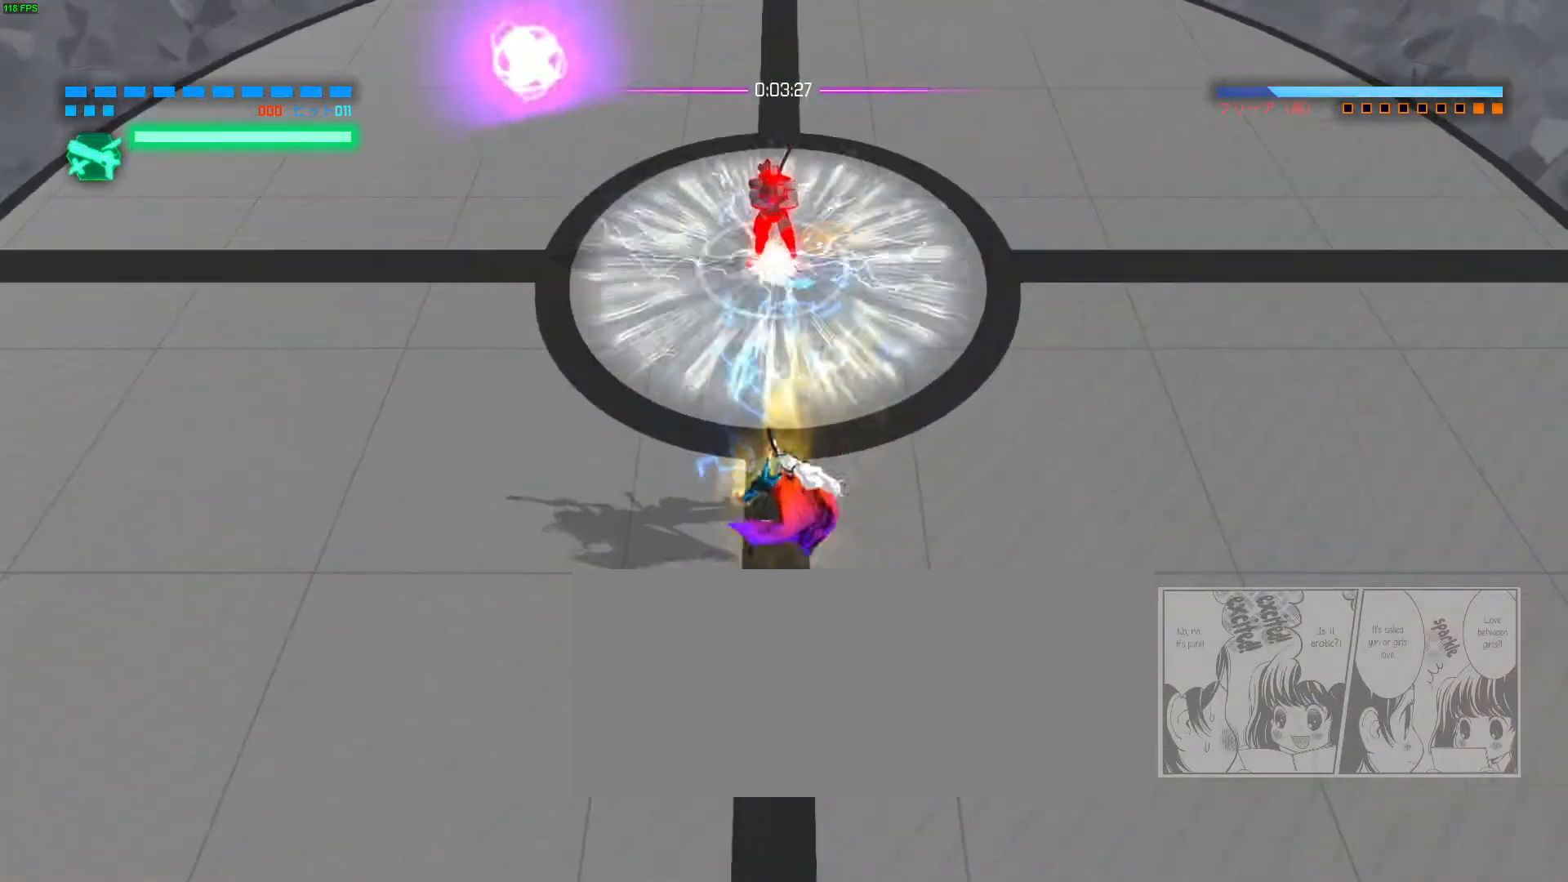
{"keys": ["a"], "mouse": ["right"], "events": [[17, "mouse_right", "up"], [67, "s", "up"], [83, "a", "up"], [83, "mouse_right", "down"], [183, "a", "down"], [183, "mouse_right", "up"], [217, "s", "down"], [250, "mouse_right", "down"], [300, "s", "up"], [350, "mouse_right", "up"], [400, "mouse_right", "down"]]}
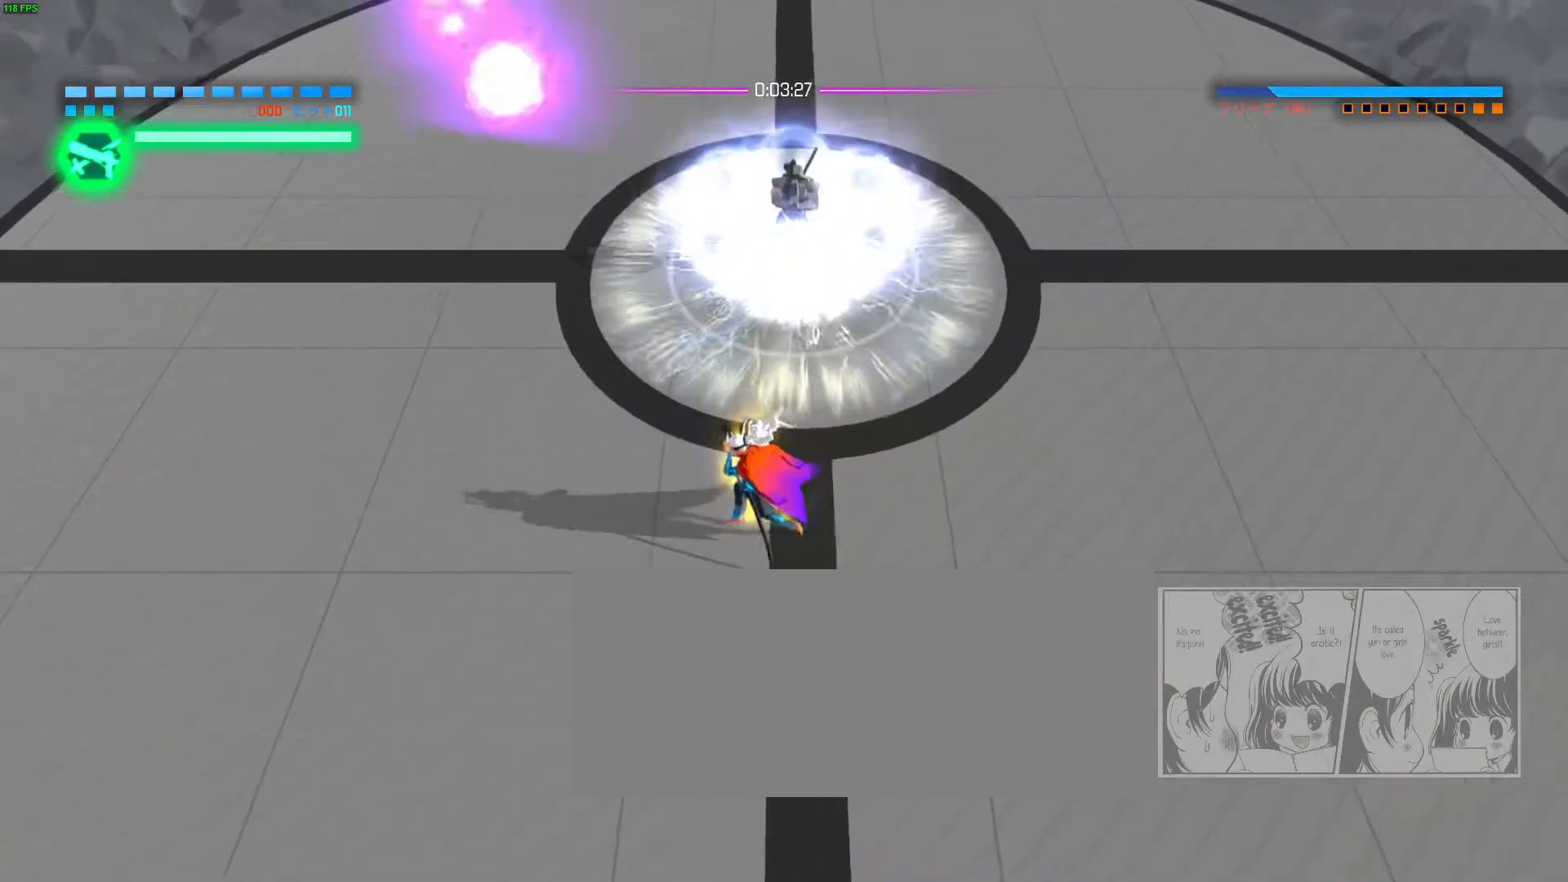
{"keys": ["a", "r"], "mouse": ["right"], "events": [[300, "f", "down"], [400, "f", "up"], [483, "r", "down"]]}
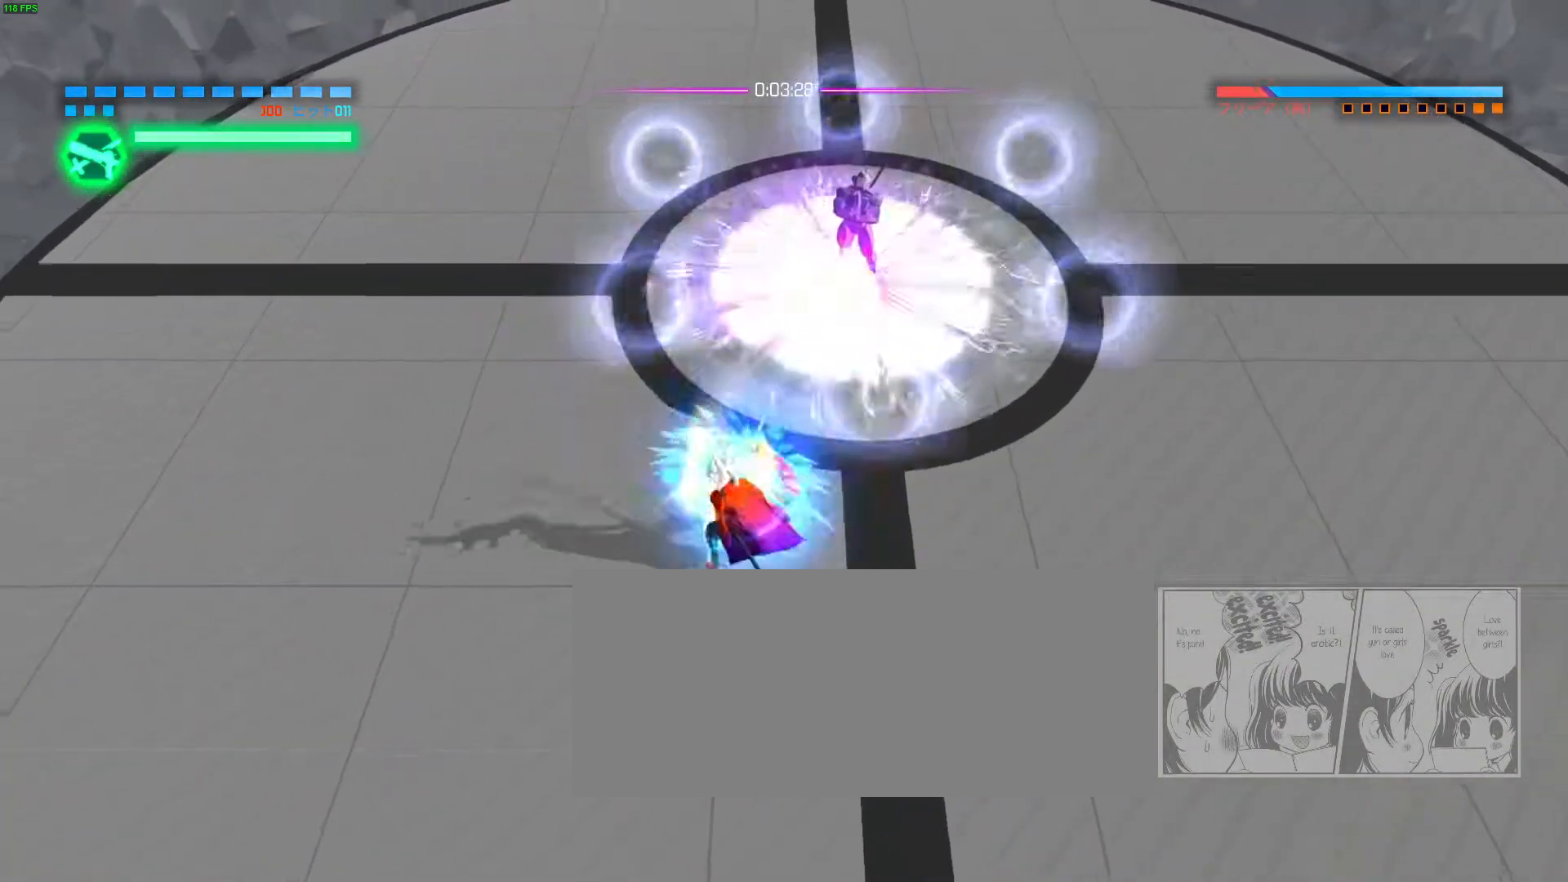
{"keys": ["w"], "mouse": ["right"], "events": [[50, "a", "up"], [50, "r", "up"], [83, "w", "down"], [167, "w", "up"], [483, "w", "down"]]}
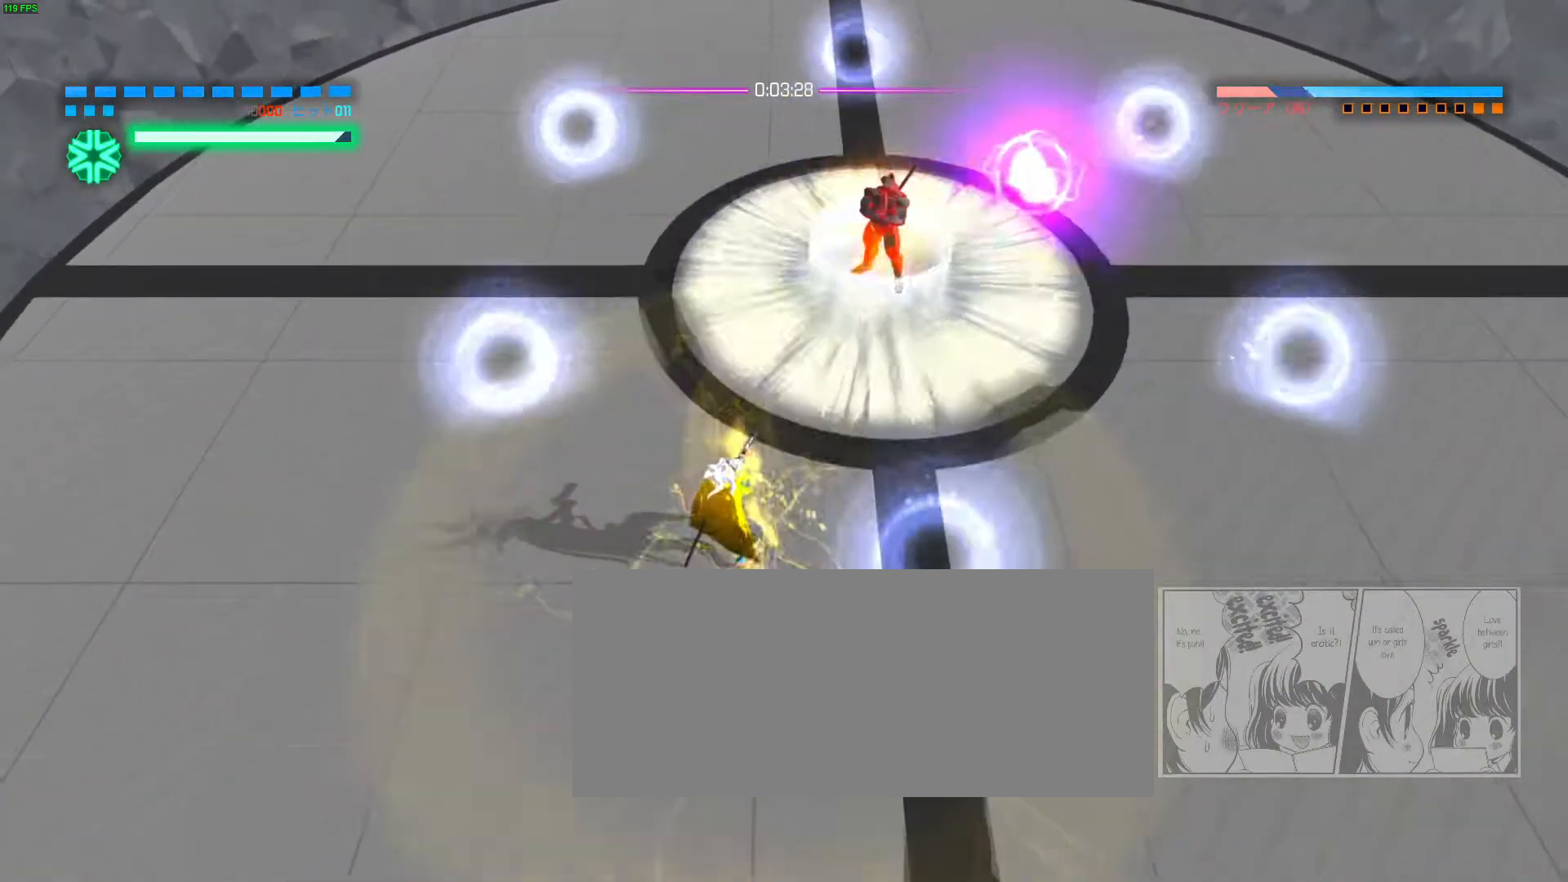
{"keys": [], "mouse": ["right"]}
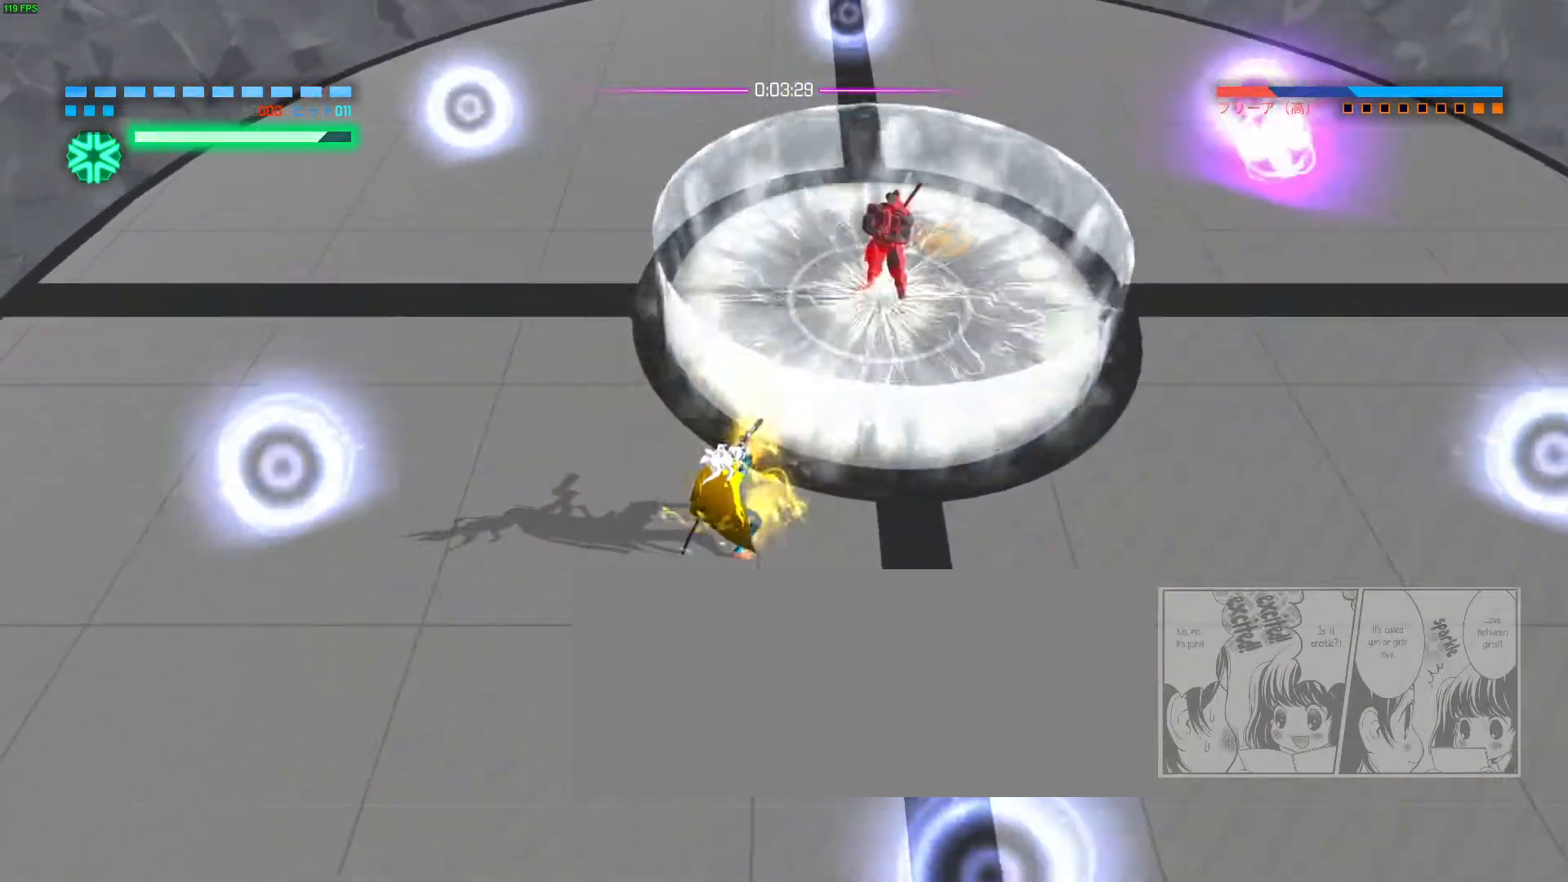
{"keys": [], "mouse": [], "events": [[150, "mouse_right", "up"], [167, "a", "down"], [167, "s", "down"], [183, "space", "down"], [250, "space", "up"], [433, "a", "up"], [433, "s", "up"]]}
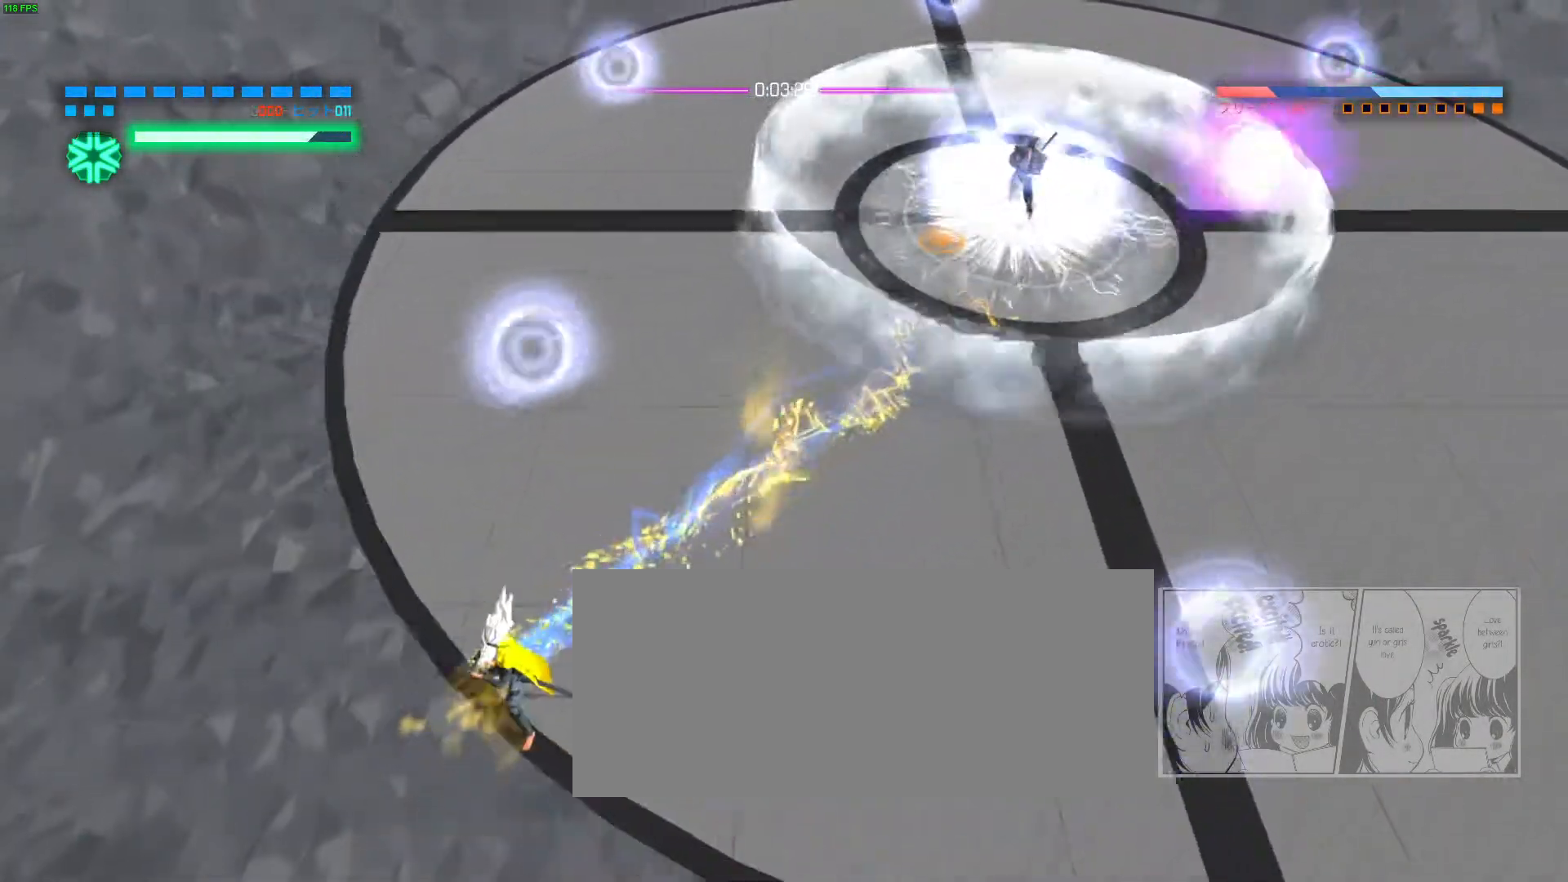
{"keys": [], "mouse": [], "events": []}
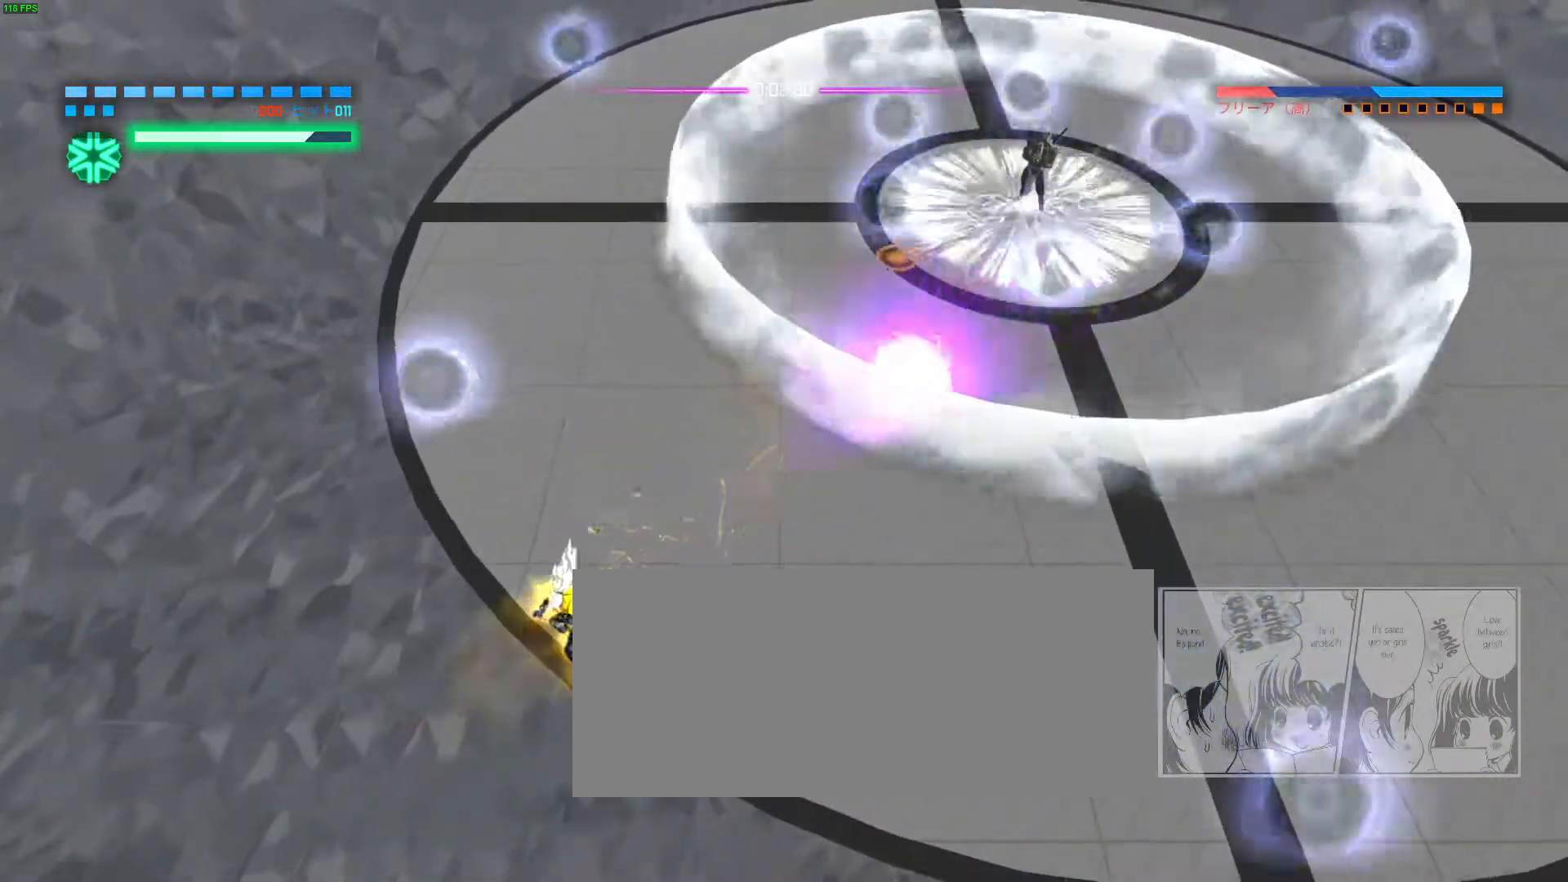
{"keys": [], "mouse": ["right"], "events": [[17, "w", "down"], [33, "d", "down"], [33, "space", "down"], [100, "space", "up"], [183, "d", "up"], [267, "mouse_right", "down"], [283, "w", "up"]]}
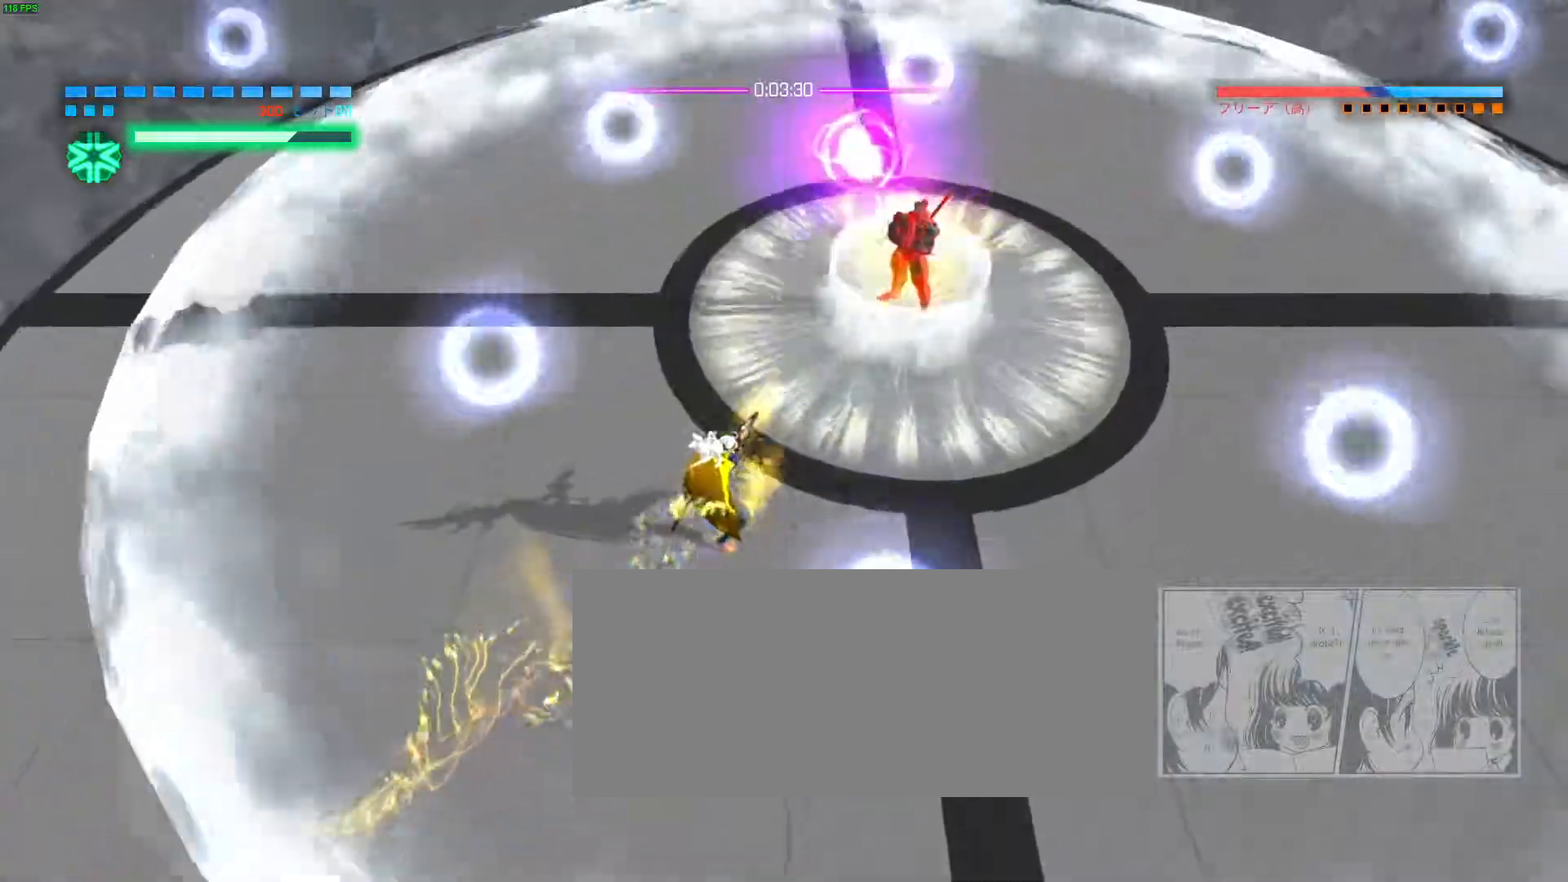
{"keys": [], "mouse": ["right"], "events": []}
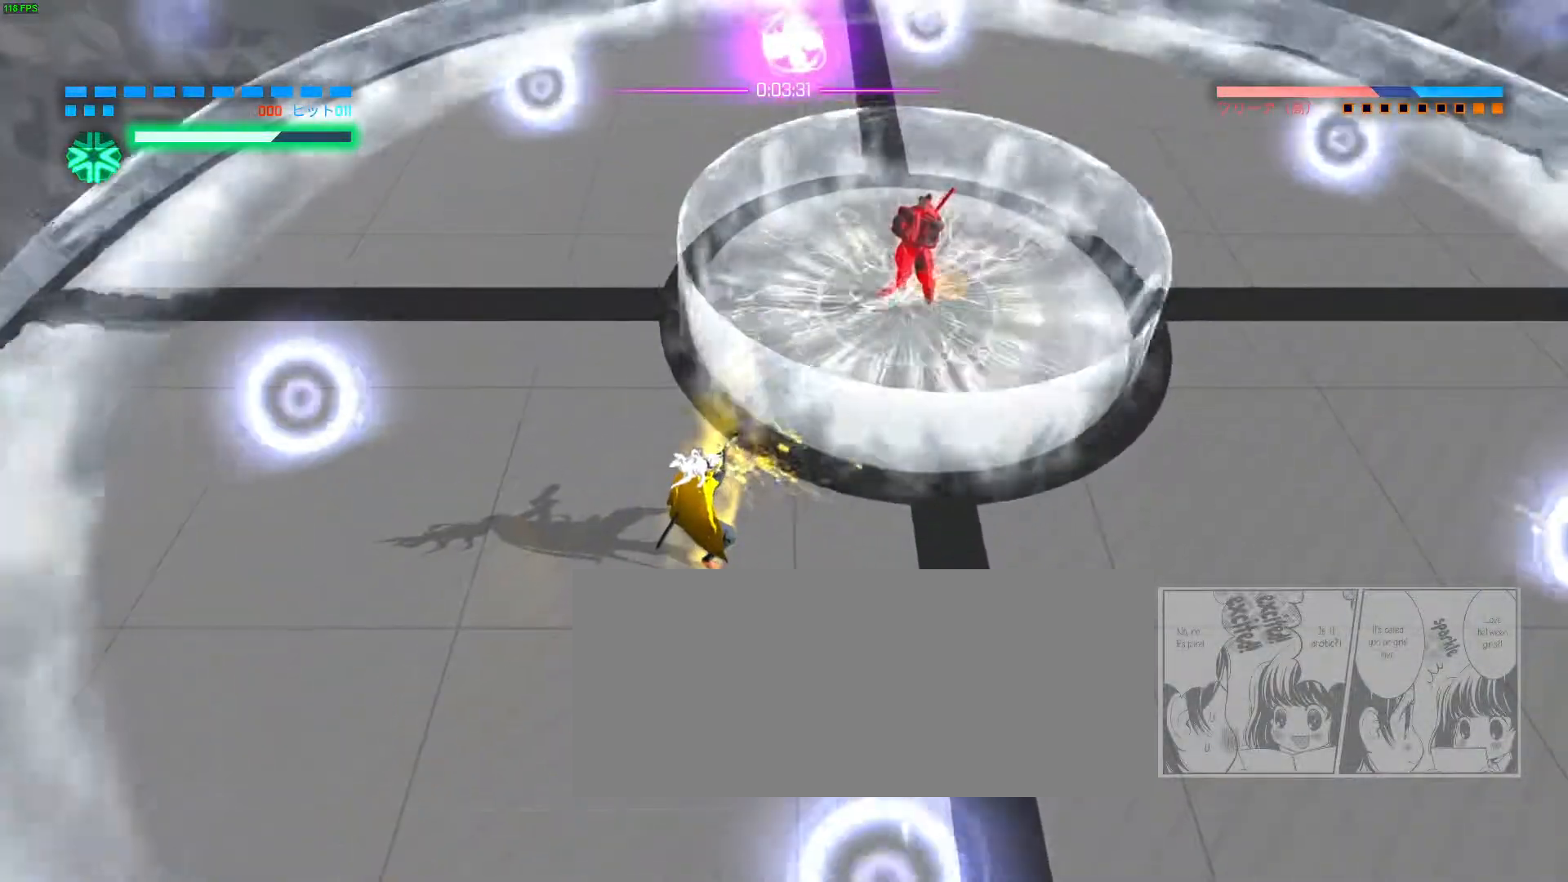
{"keys": ["a", "w"], "mouse": [], "events": [[183, "a", "down"], [200, "mouse_right", "up"], [233, "space", "down"], [267, "space", "up"], [383, "w", "down"]]}
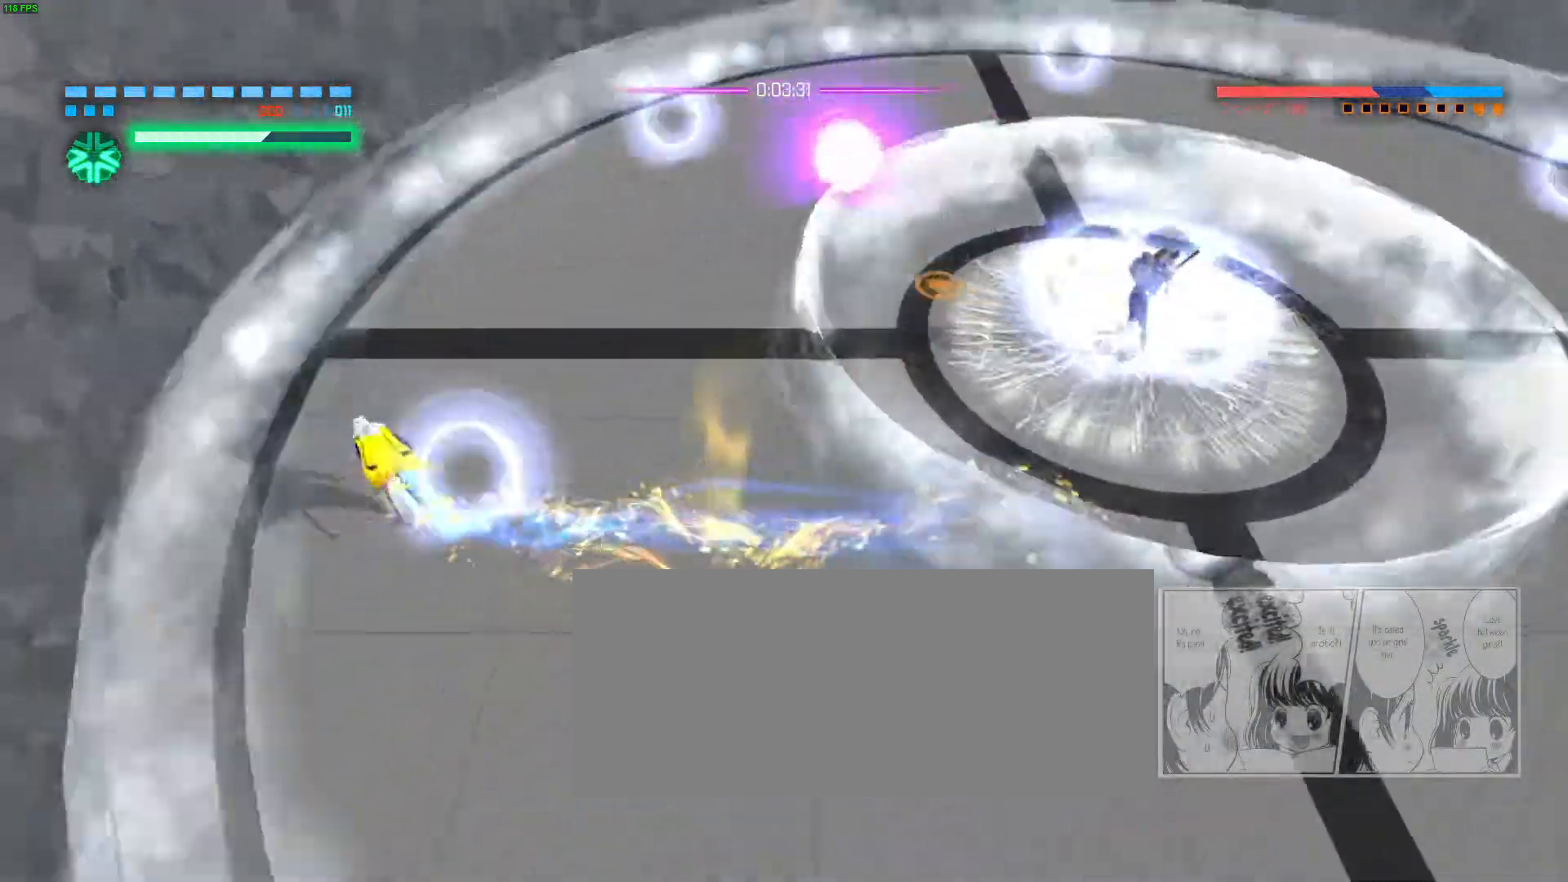
{"keys": [], "mouse": [], "events": [[100, "a", "up"], [100, "w", "up"], [267, "d", "down"], [267, "space", "down"], [333, "space", "up"], [350, "d", "up"], [383, "d", "down"], [500, "d", "up"]]}
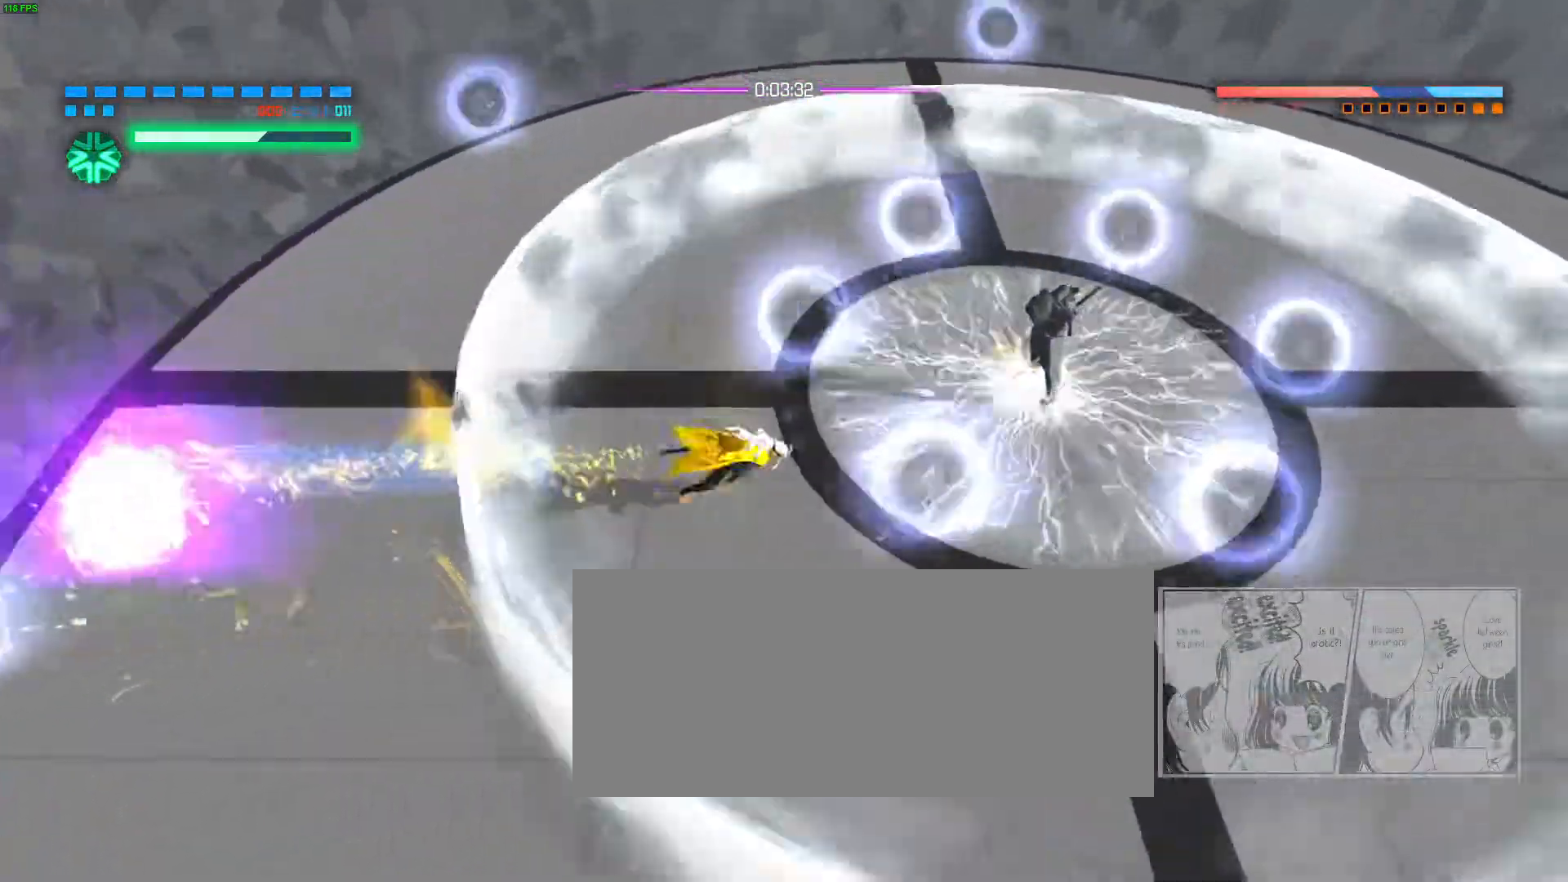
{"keys": [], "mouse": ["right"], "events": [[33, "mouse_right", "down"], [233, "a", "down"], [267, "a", "up"]]}
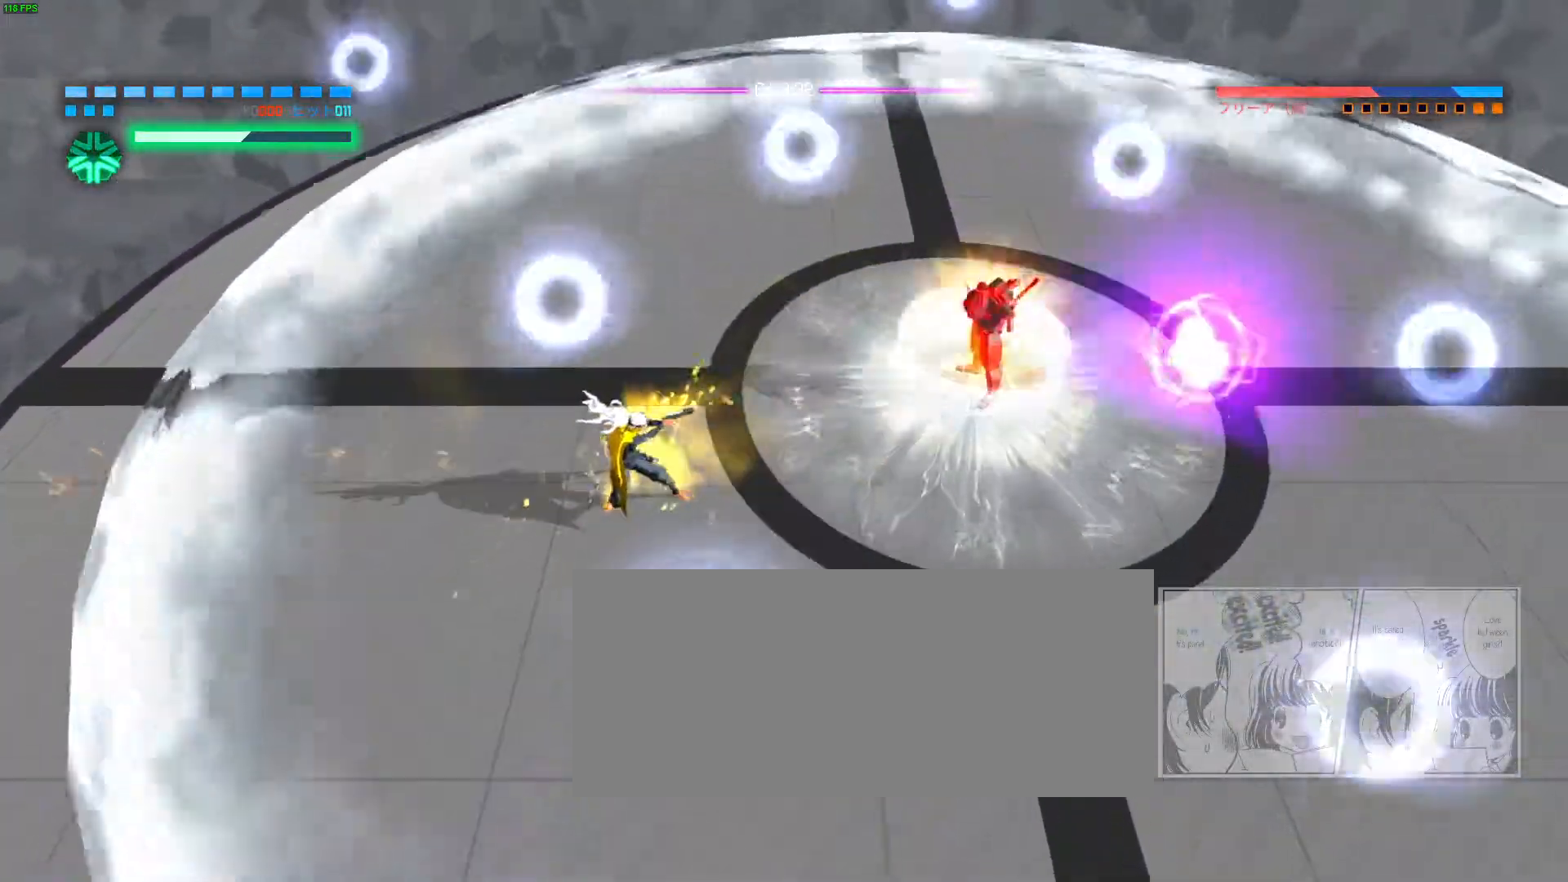
{"keys": ["a"], "mouse": []}
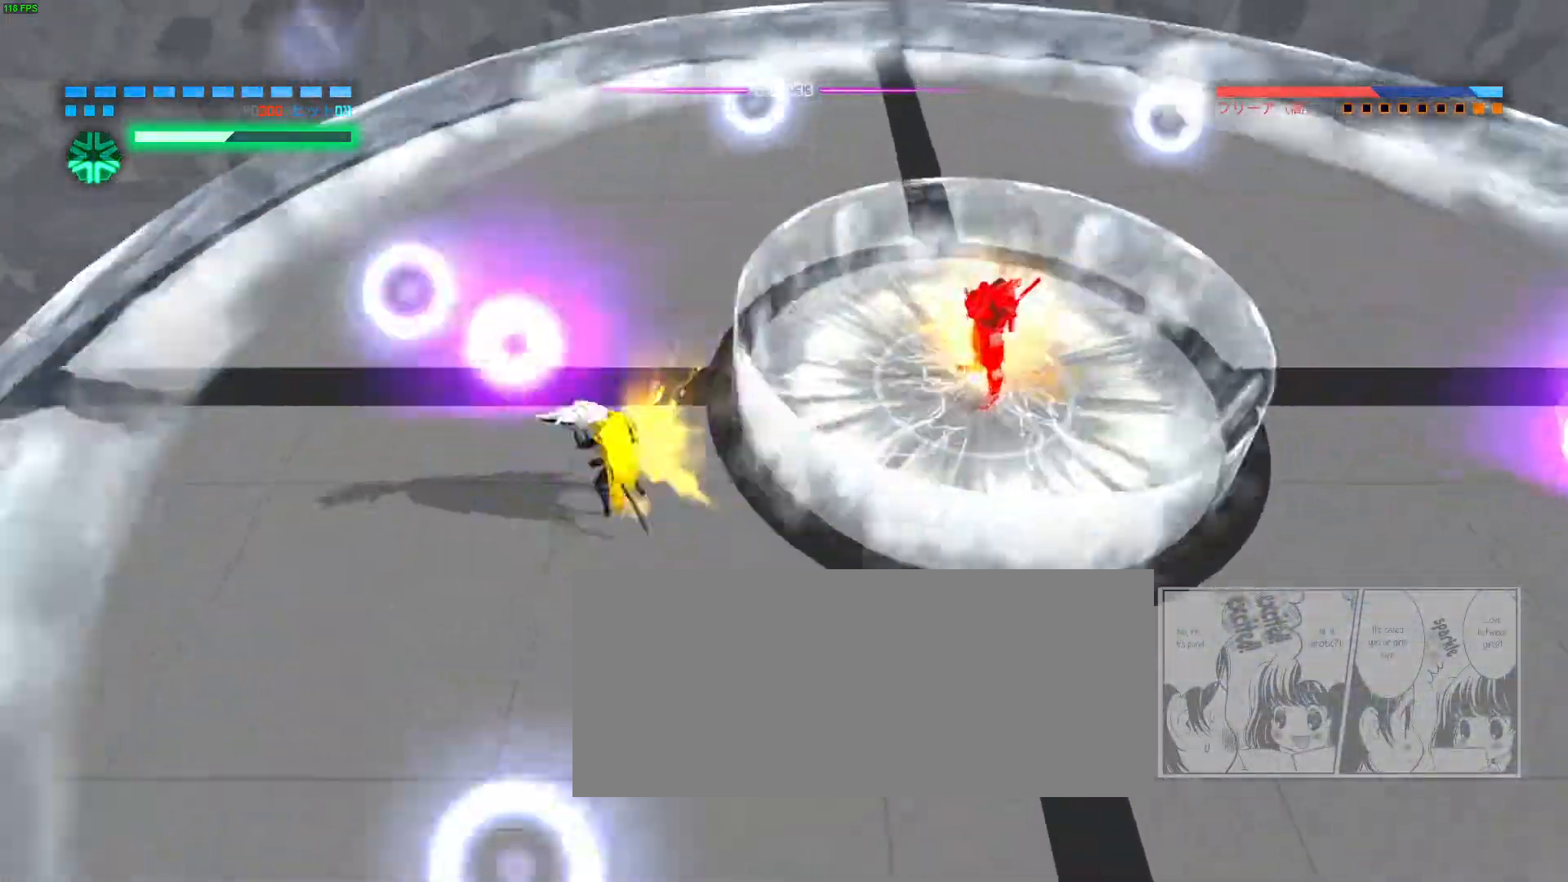
{"keys": ["d", "space"], "mouse": [], "events": [[17, "space", "down"], [67, "space", "up"], [117, "a", "up"], [500, "d", "down"], [500, "space", "down"]]}
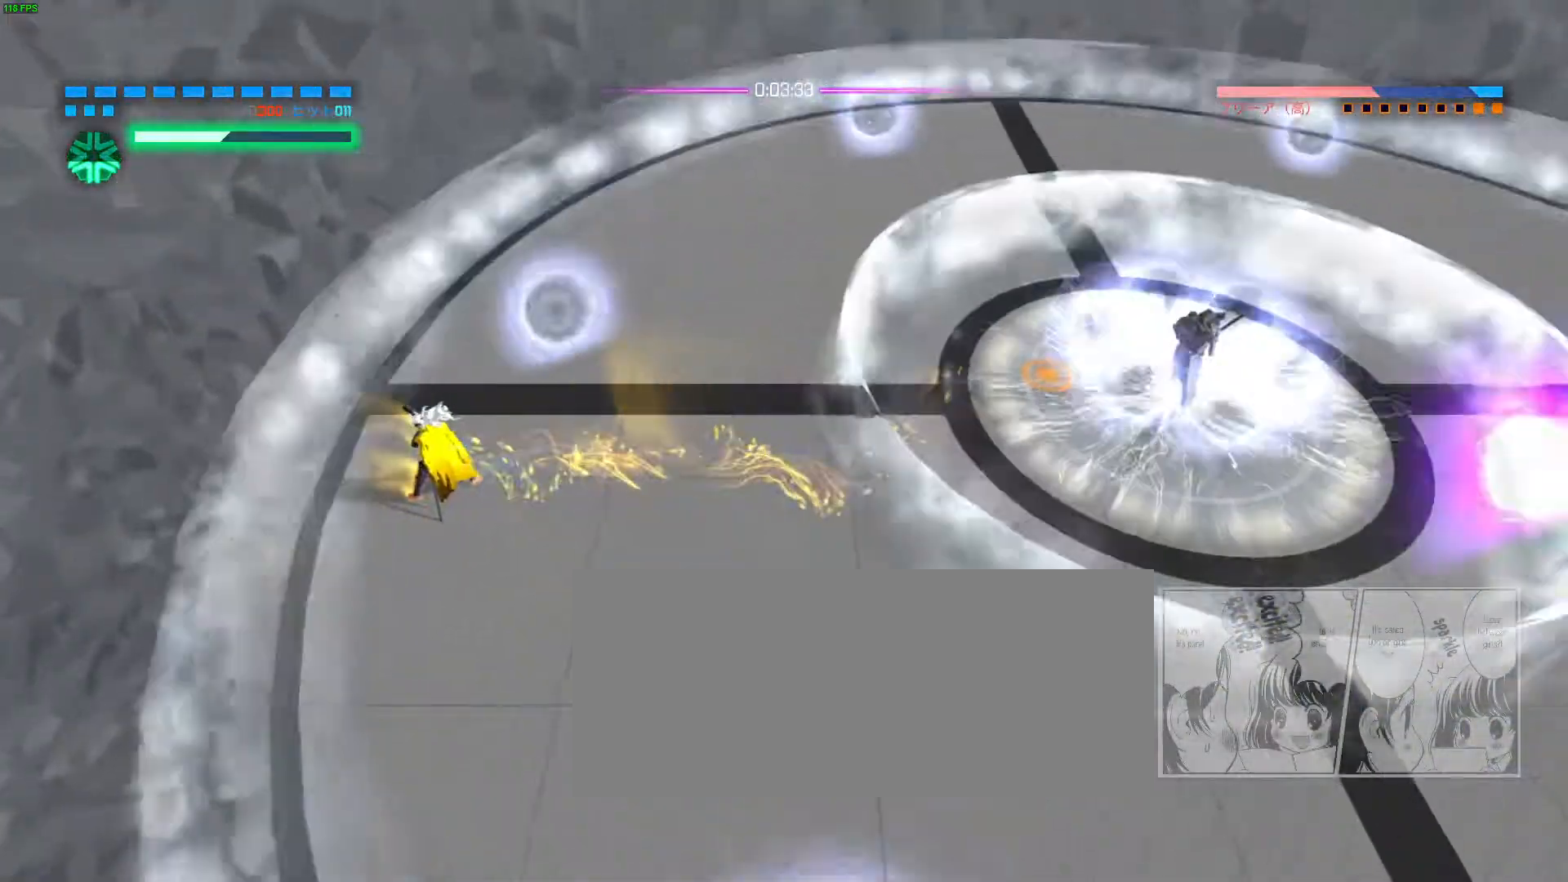
{"keys": ["d", "w"], "mouse": [], "events": [[67, "space", "up"], [100, "d", "up"], [350, "a", "down"], [433, "a", "up"], [450, "d", "down"], [467, "w", "down"]]}